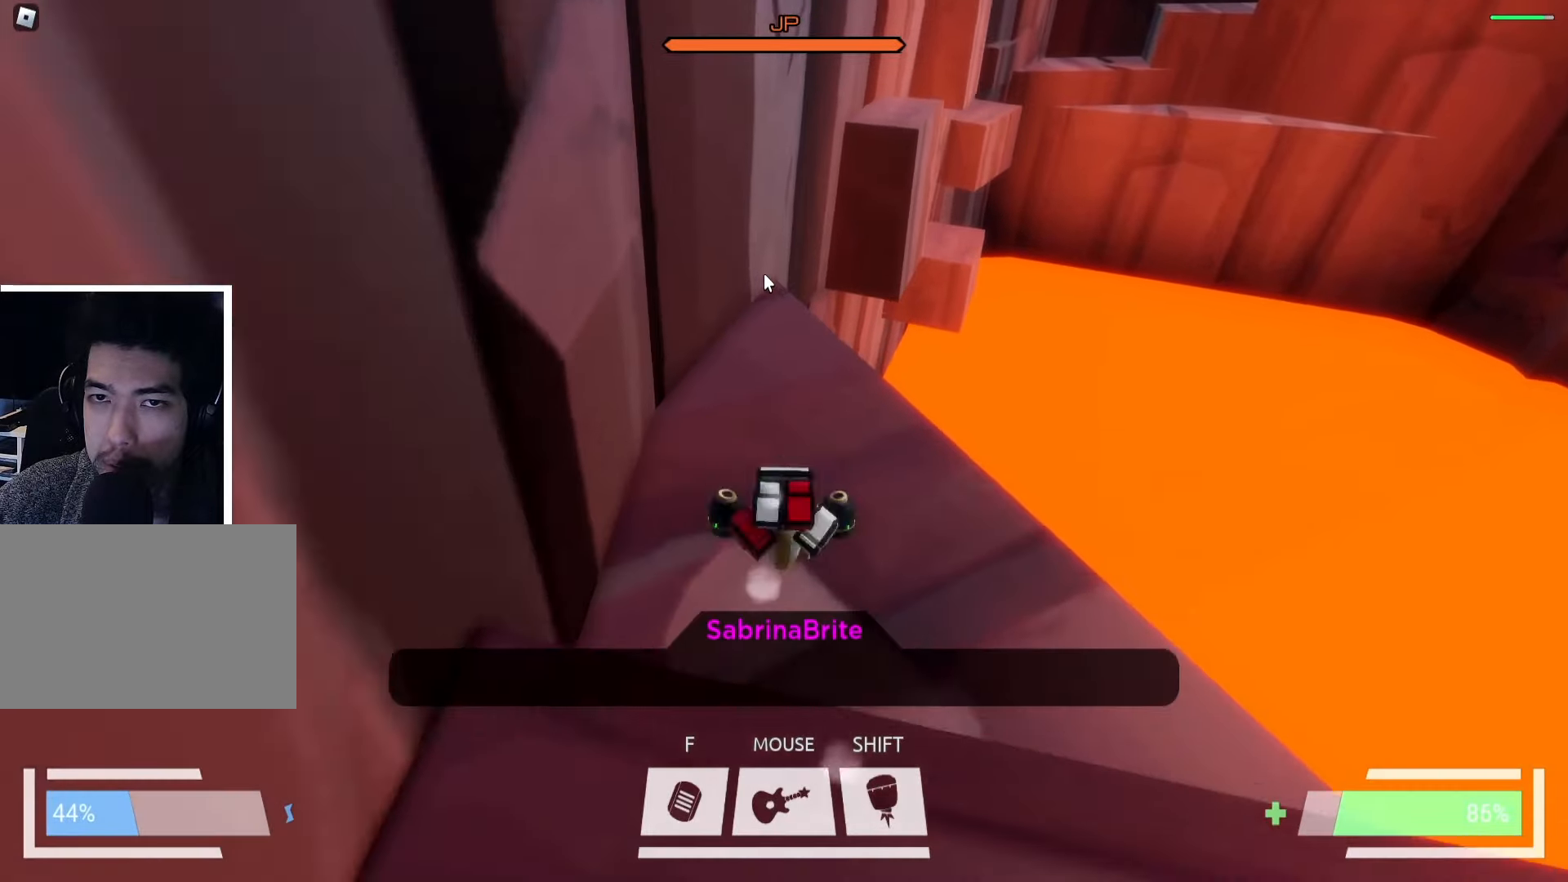
Gameplay with keyboard; each line is a JSON object with the keys held at the frame after it. "events" lists presses ("down") and releases ("up") of "a", "ctrl", "d", "e", "f", "q", "r", "s", "shift", "space", "tab" and "w" between this image and that frame as [ms after this image, input, new state], when the widget could be followed in between. No other keys are recorded. Mouse input is not recorded.
{"keys": ["a"], "events": [[50, "w", "up"], [183, "a", "down"], [317, "space", "down"], [417, "space", "up"]]}
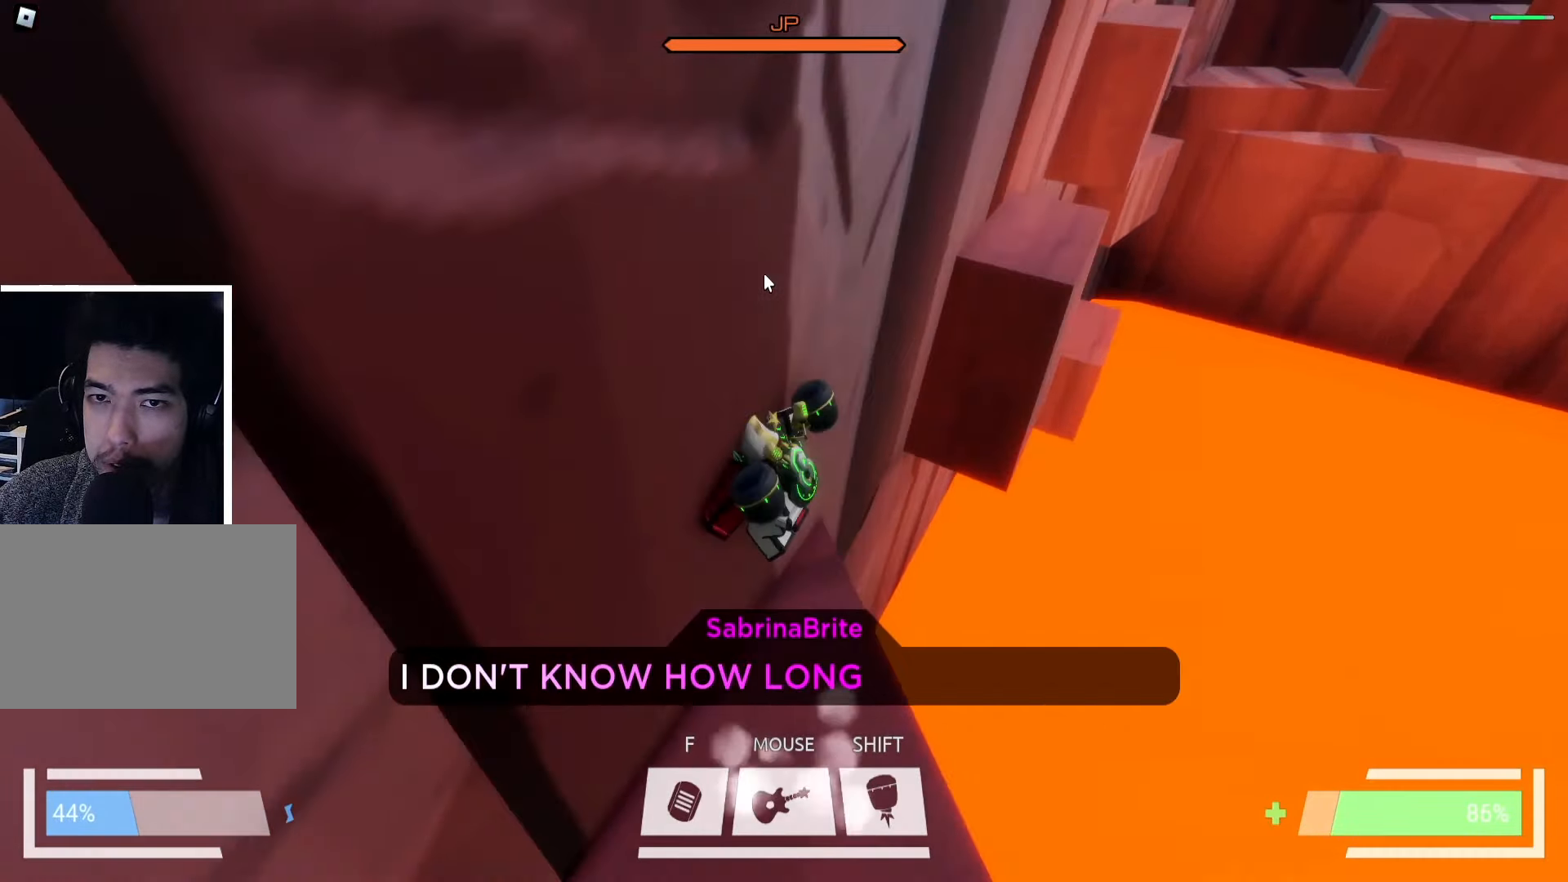
{"keys": ["a"], "events": [[17, "space", "down"], [100, "space", "up"], [367, "space", "down"], [483, "space", "up"]]}
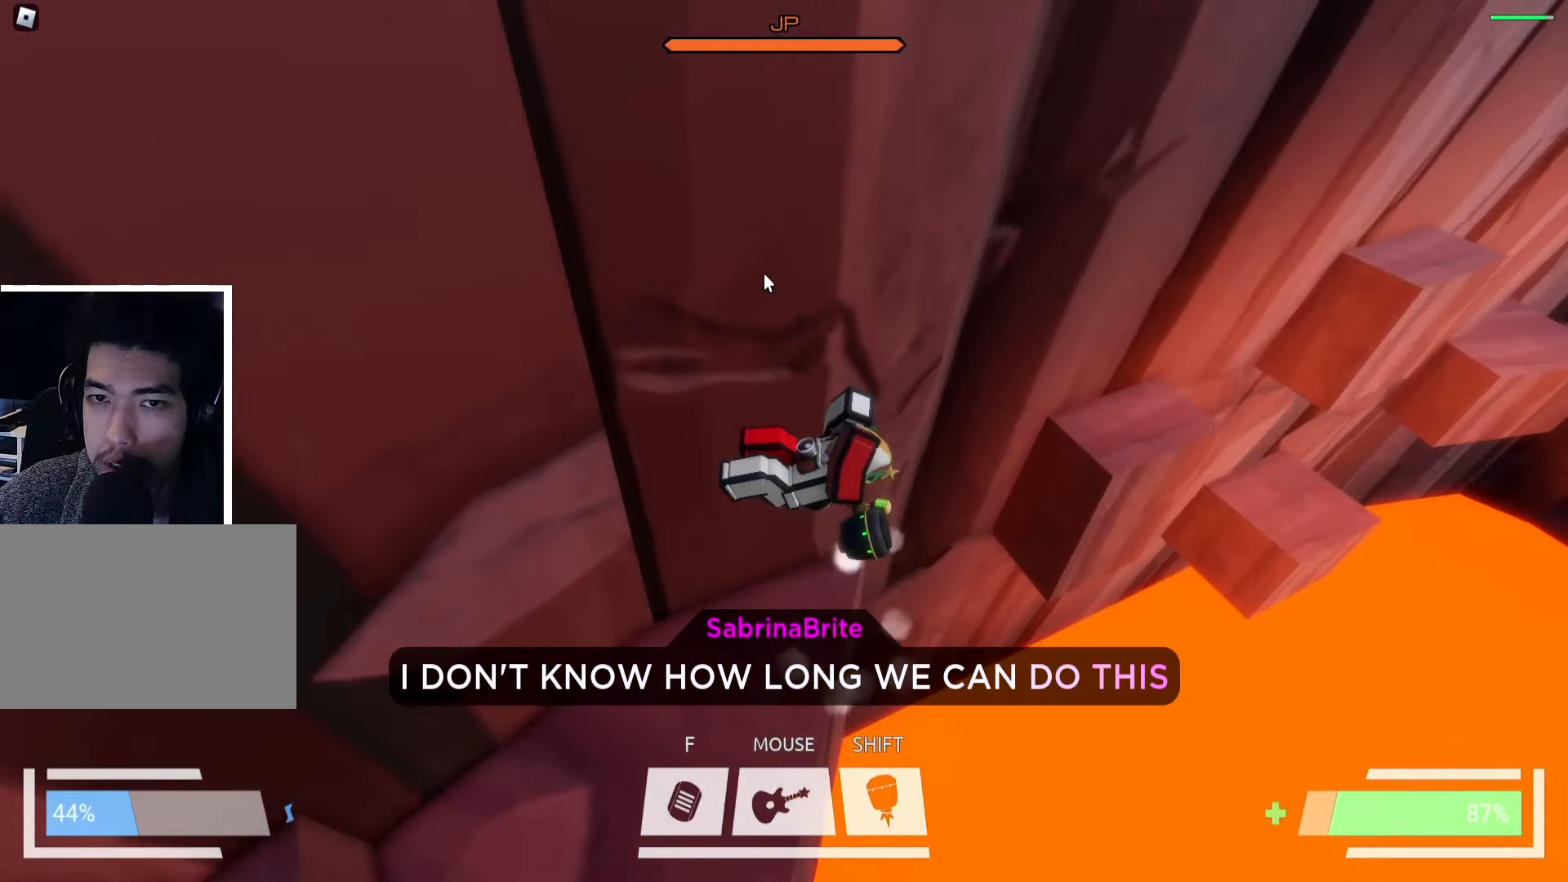
{"keys": ["a"], "events": []}
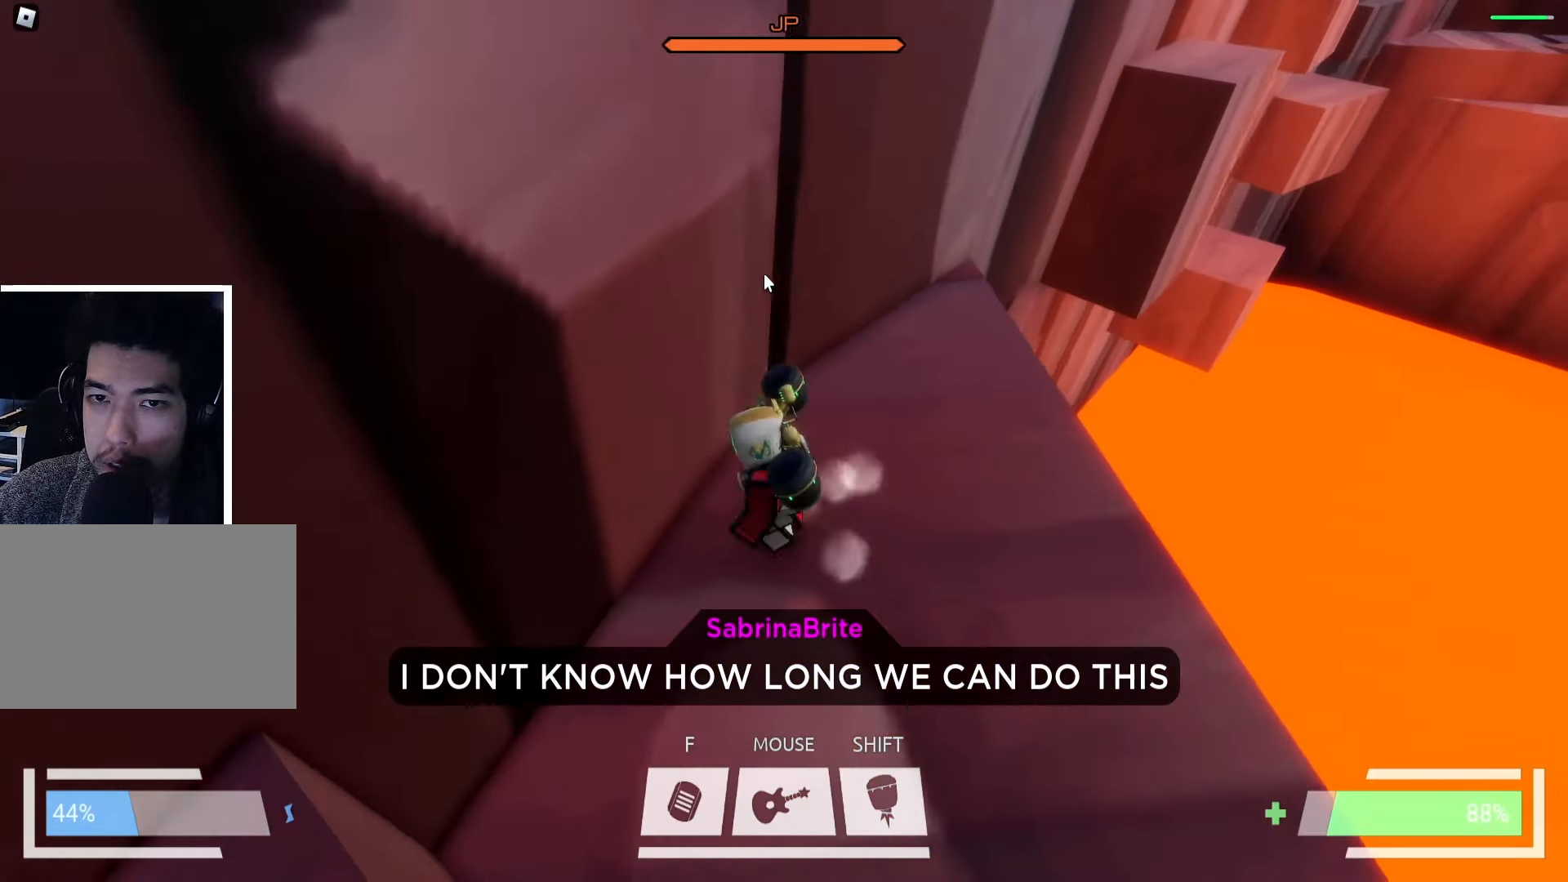
{"keys": [], "events": [[117, "a", "up"], [150, "d", "down"], [283, "d", "up"]]}
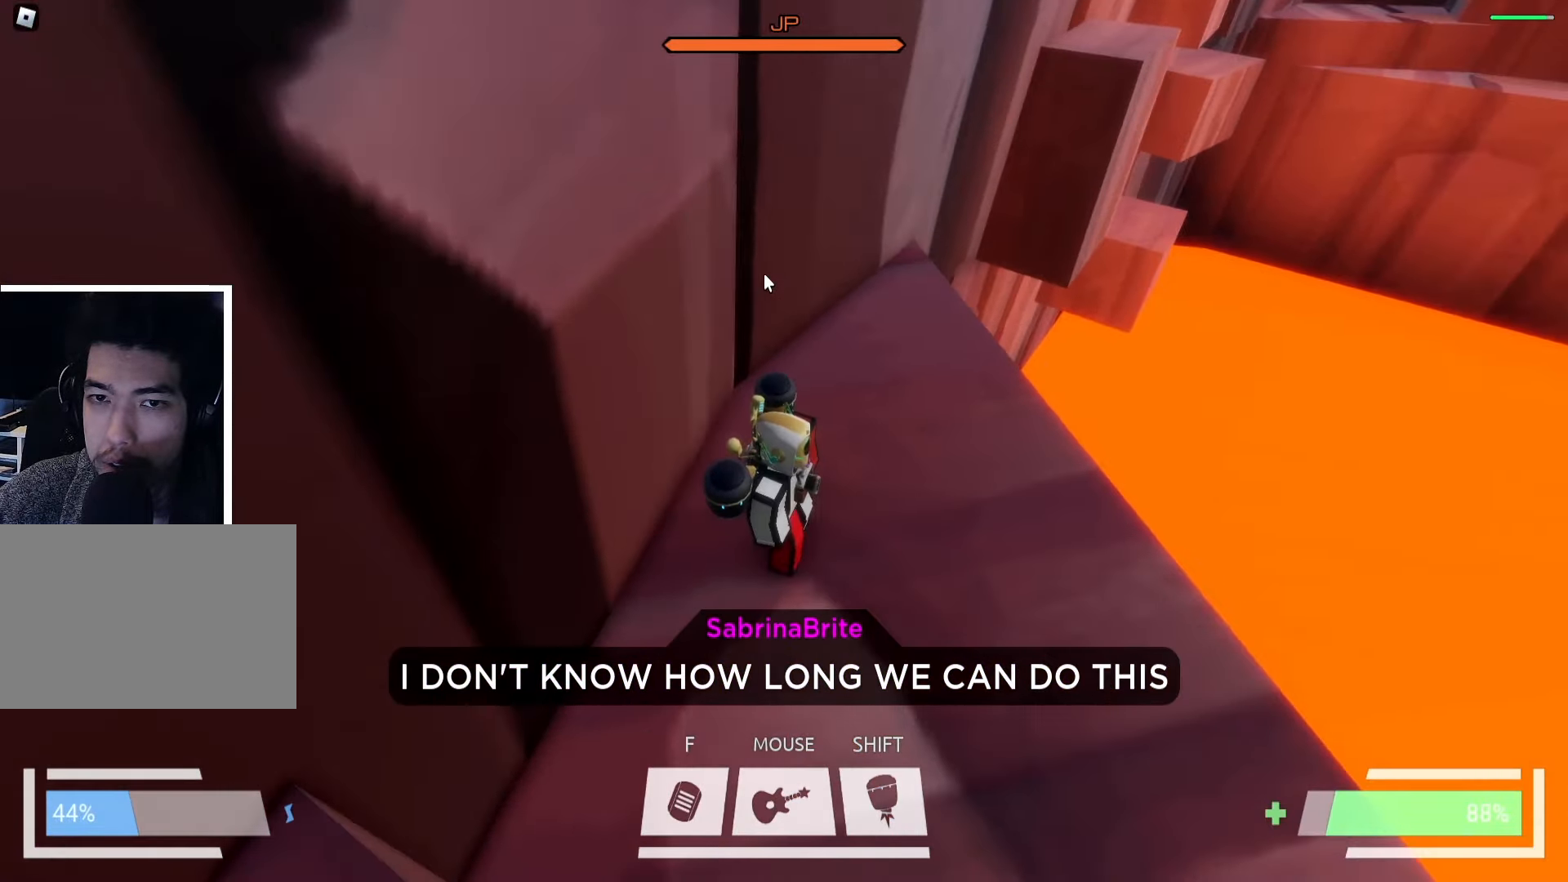
{"keys": [], "events": [[183, "s", "down"], [450, "s", "up"]]}
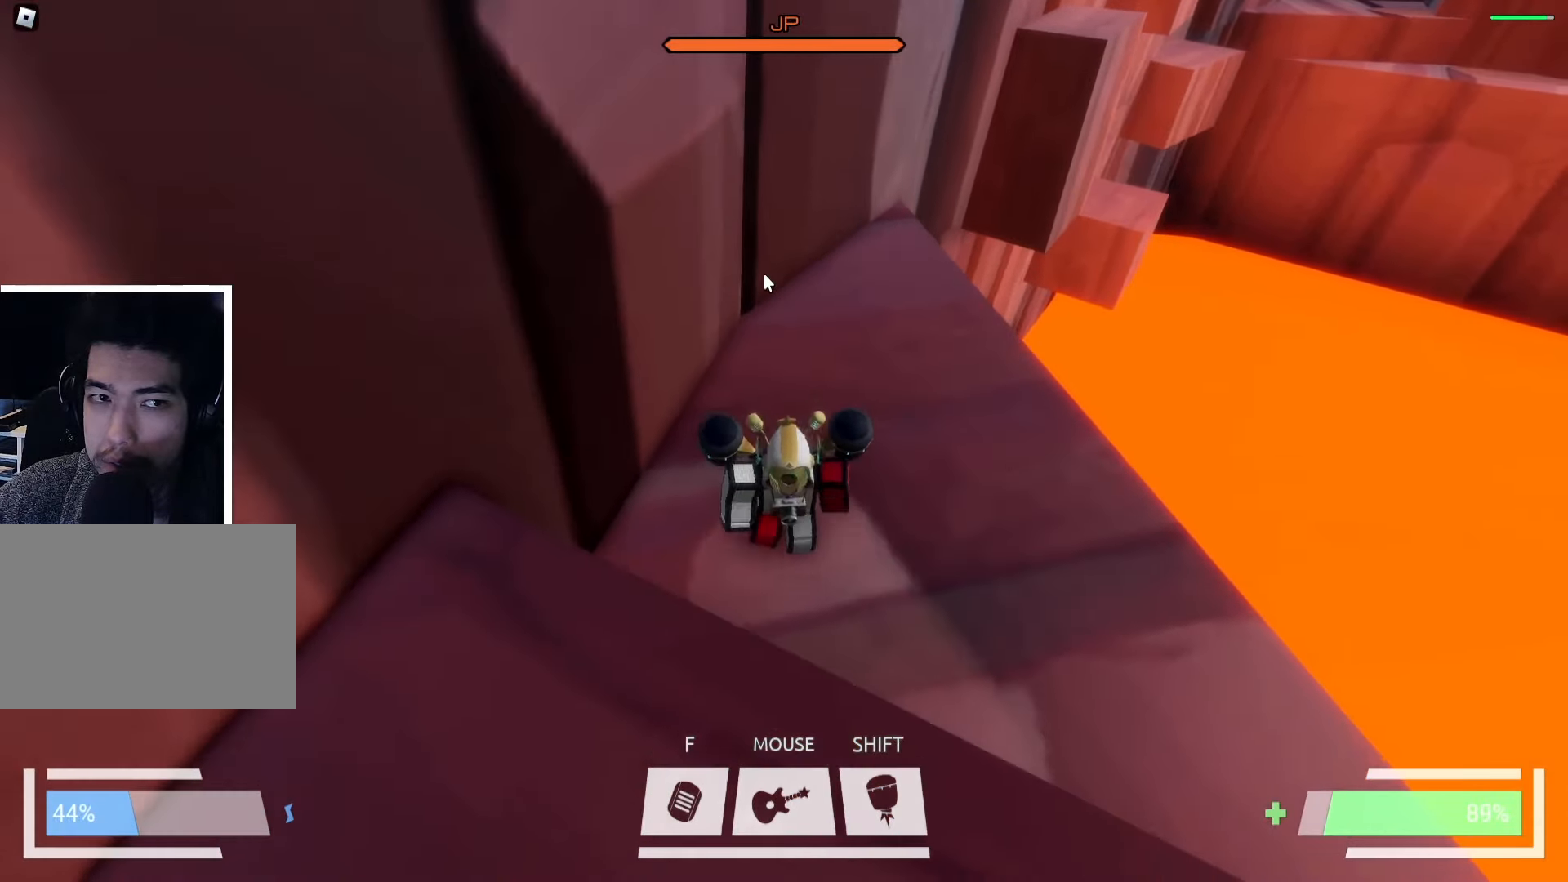
{"keys": [], "events": [[67, "w", "down"], [467, "w", "up"]]}
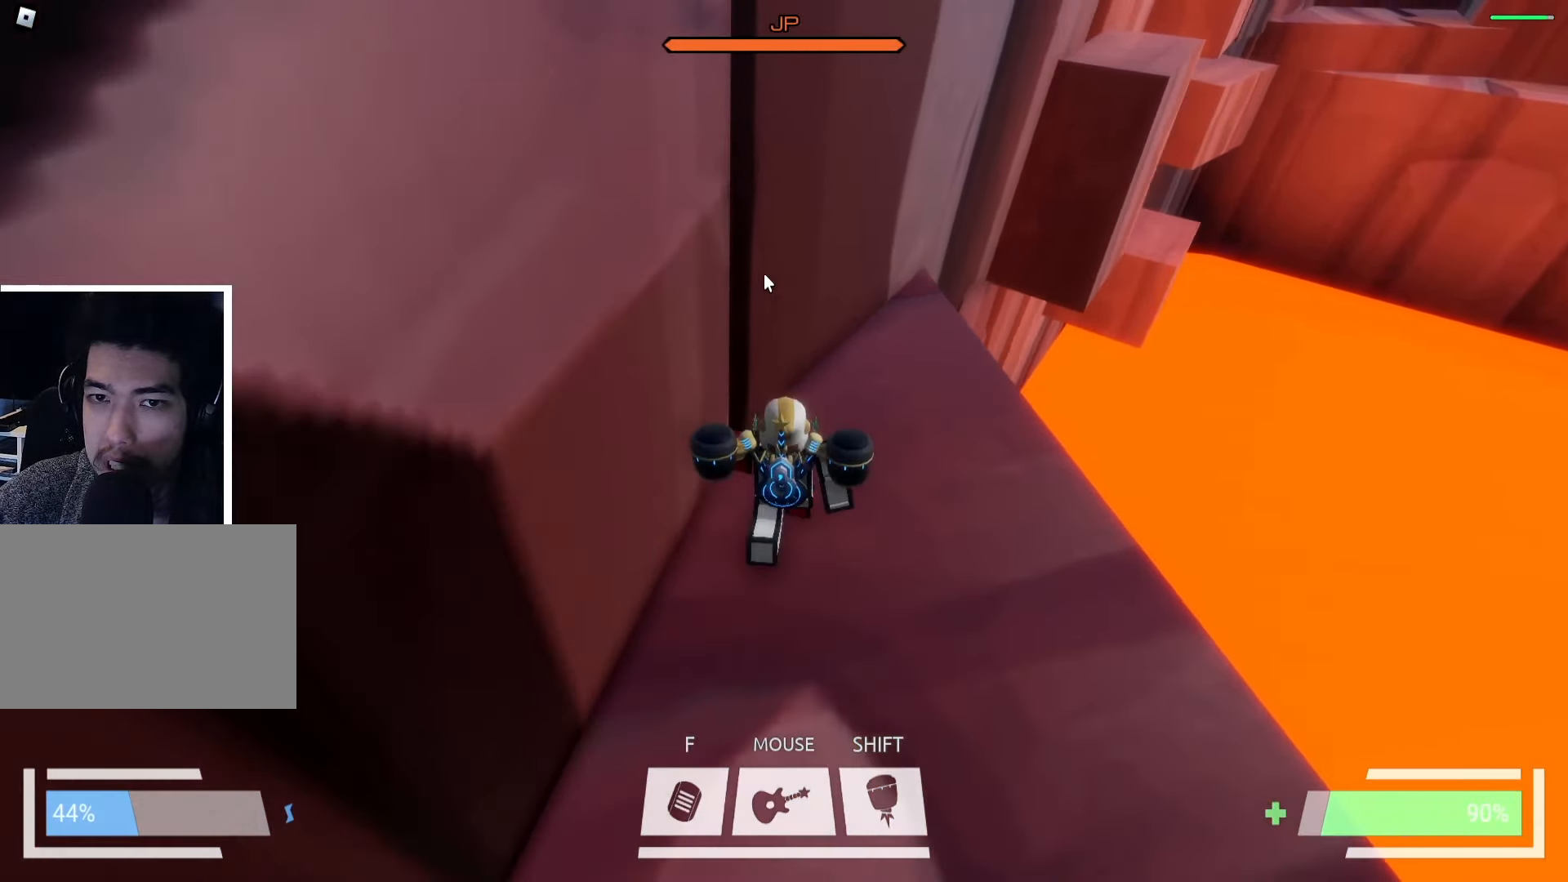
{"keys": ["a"], "events": [[33, "d", "down"], [367, "d", "up"], [500, "a", "down"]]}
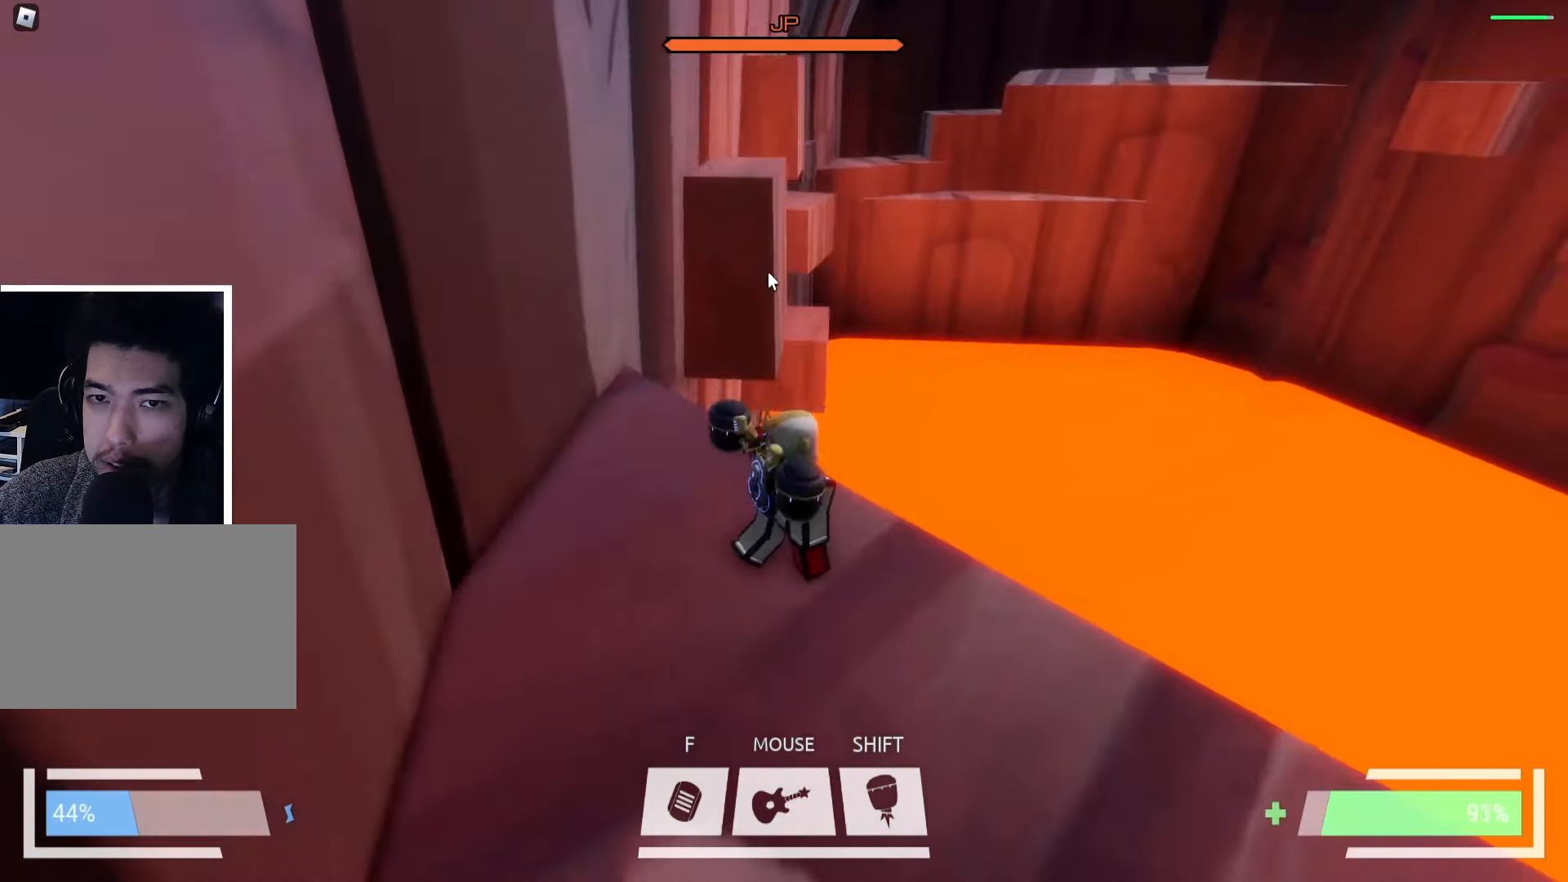
{"keys": ["w"], "events": [[100, "w", "down"], [333, "a", "up"]]}
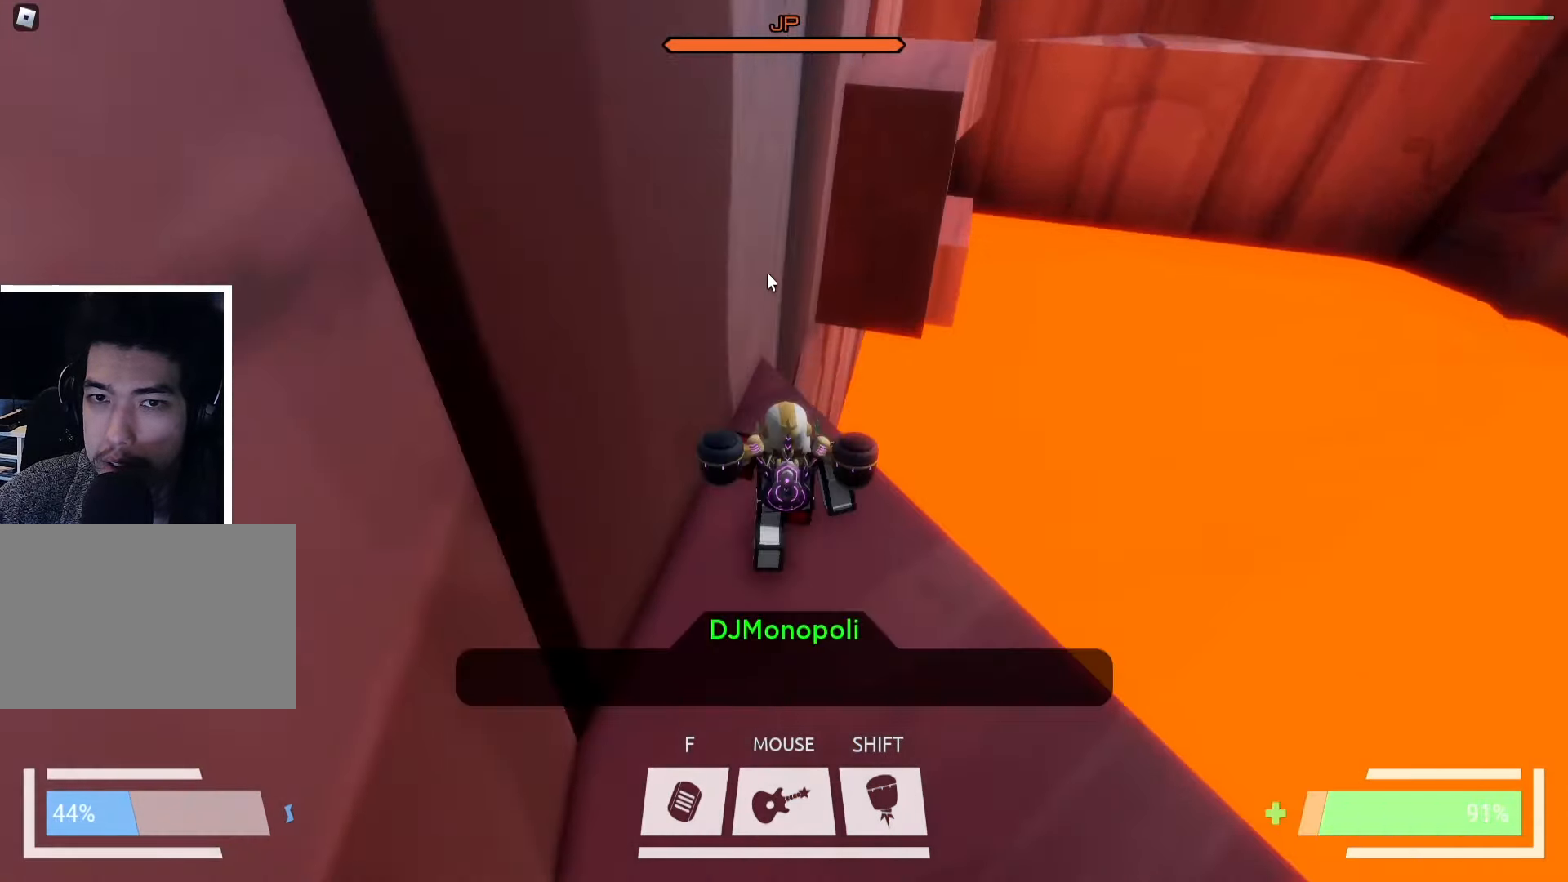
{"keys": ["s"], "events": [[33, "w", "up"], [367, "s", "down"]]}
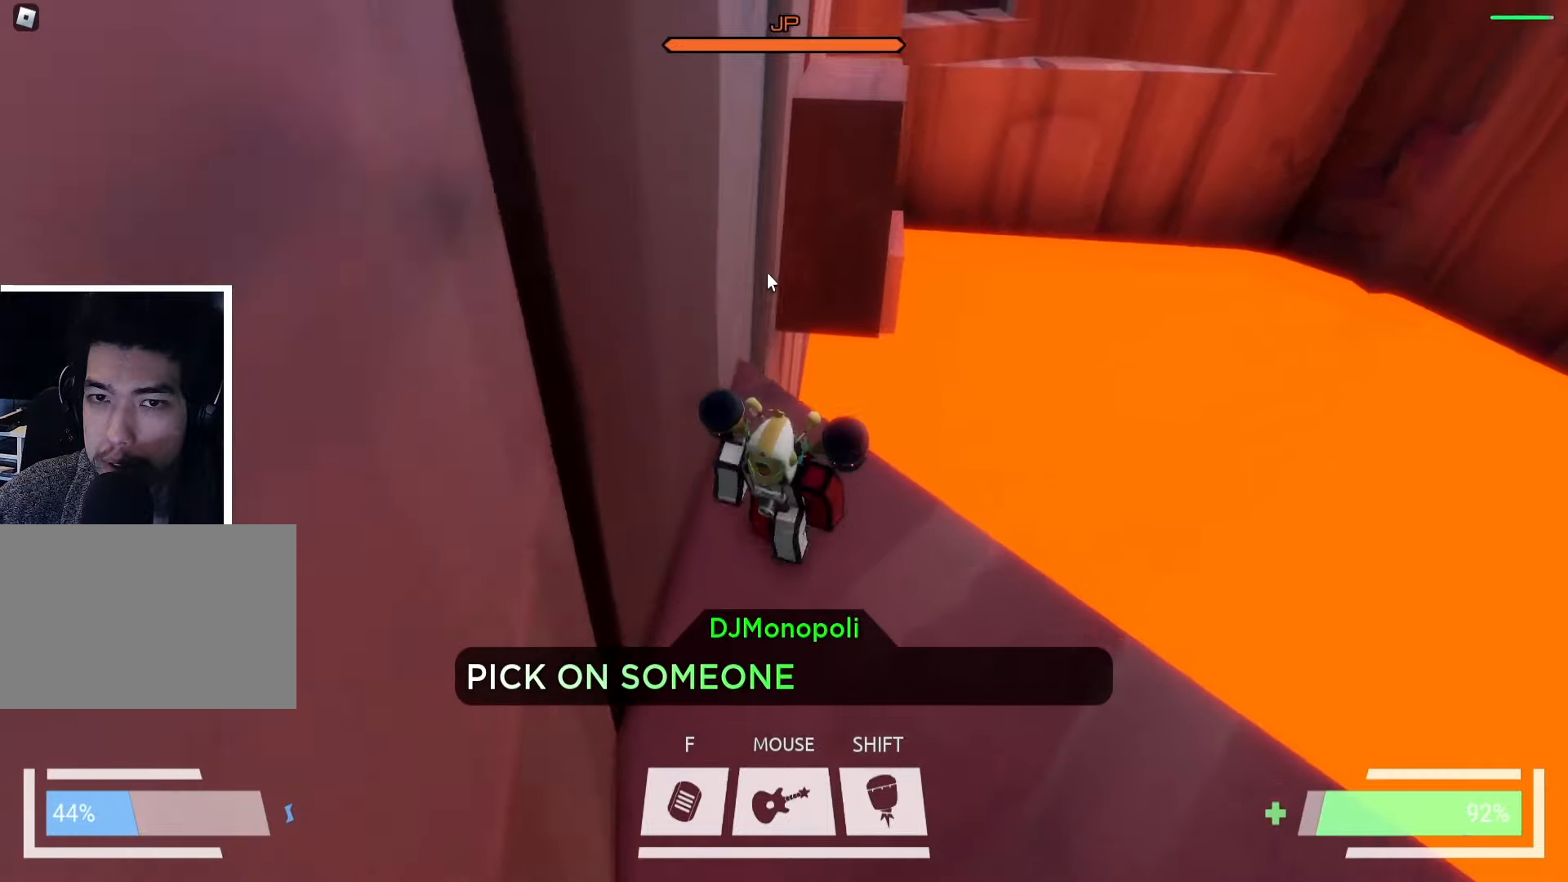
{"keys": ["w"], "events": [[50, "d", "down"], [184, "d", "up"], [200, "a", "down"], [284, "a", "up"], [284, "s", "up"], [434, "w", "down"]]}
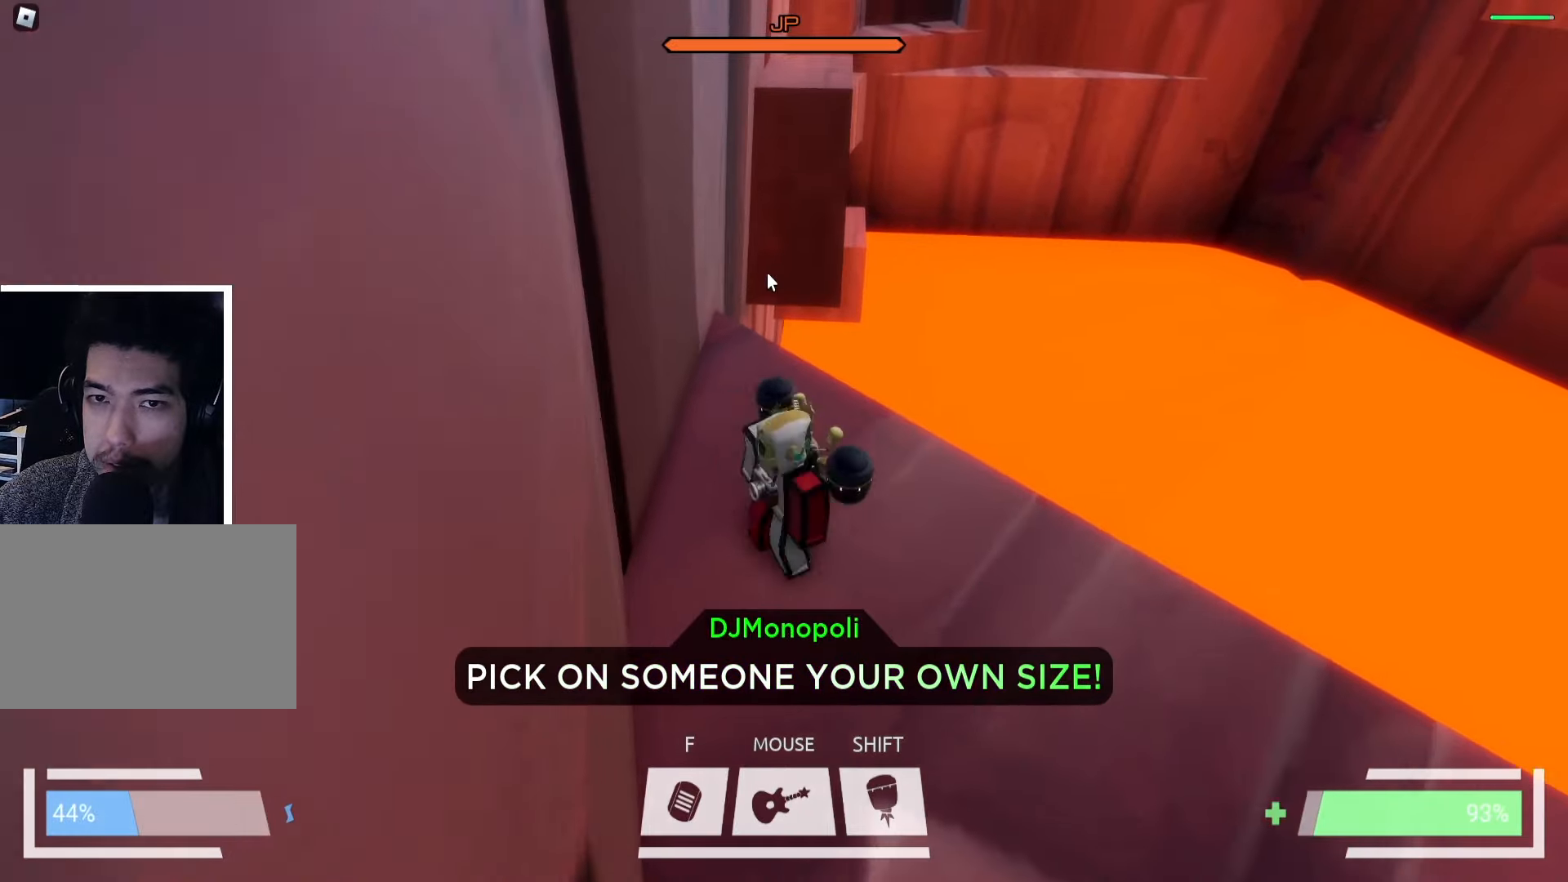
{"keys": ["ctrl", "w"], "events": [[317, "space", "down"], [400, "space", "up"], [434, "ctrl", "down"]]}
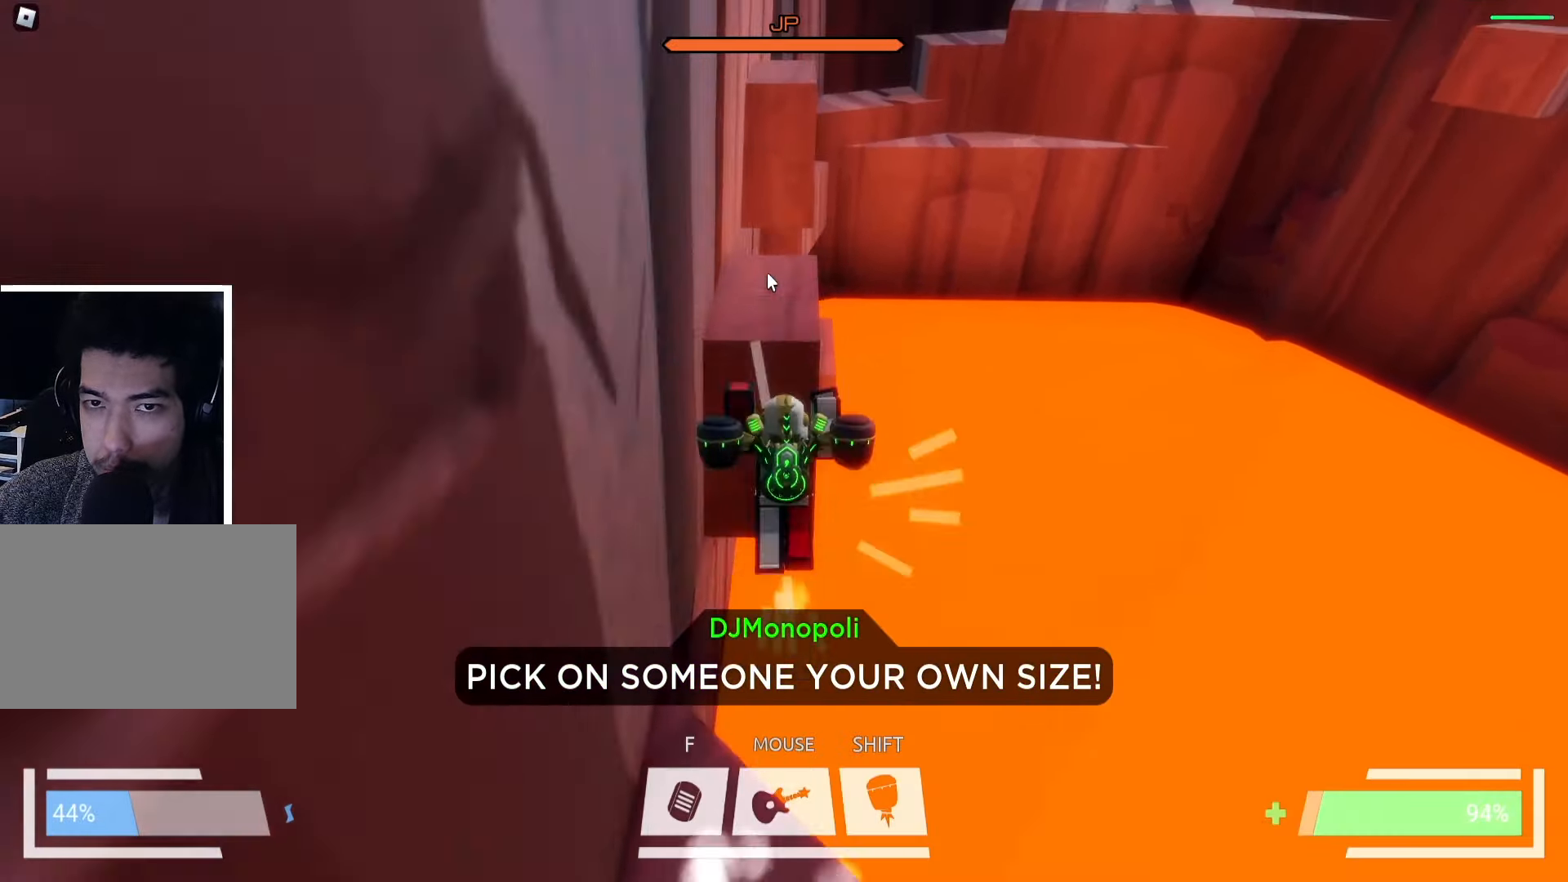
{"keys": [], "events": [[50, "ctrl", "up"], [167, "space", "down"], [250, "space", "up"], [367, "w", "up"]]}
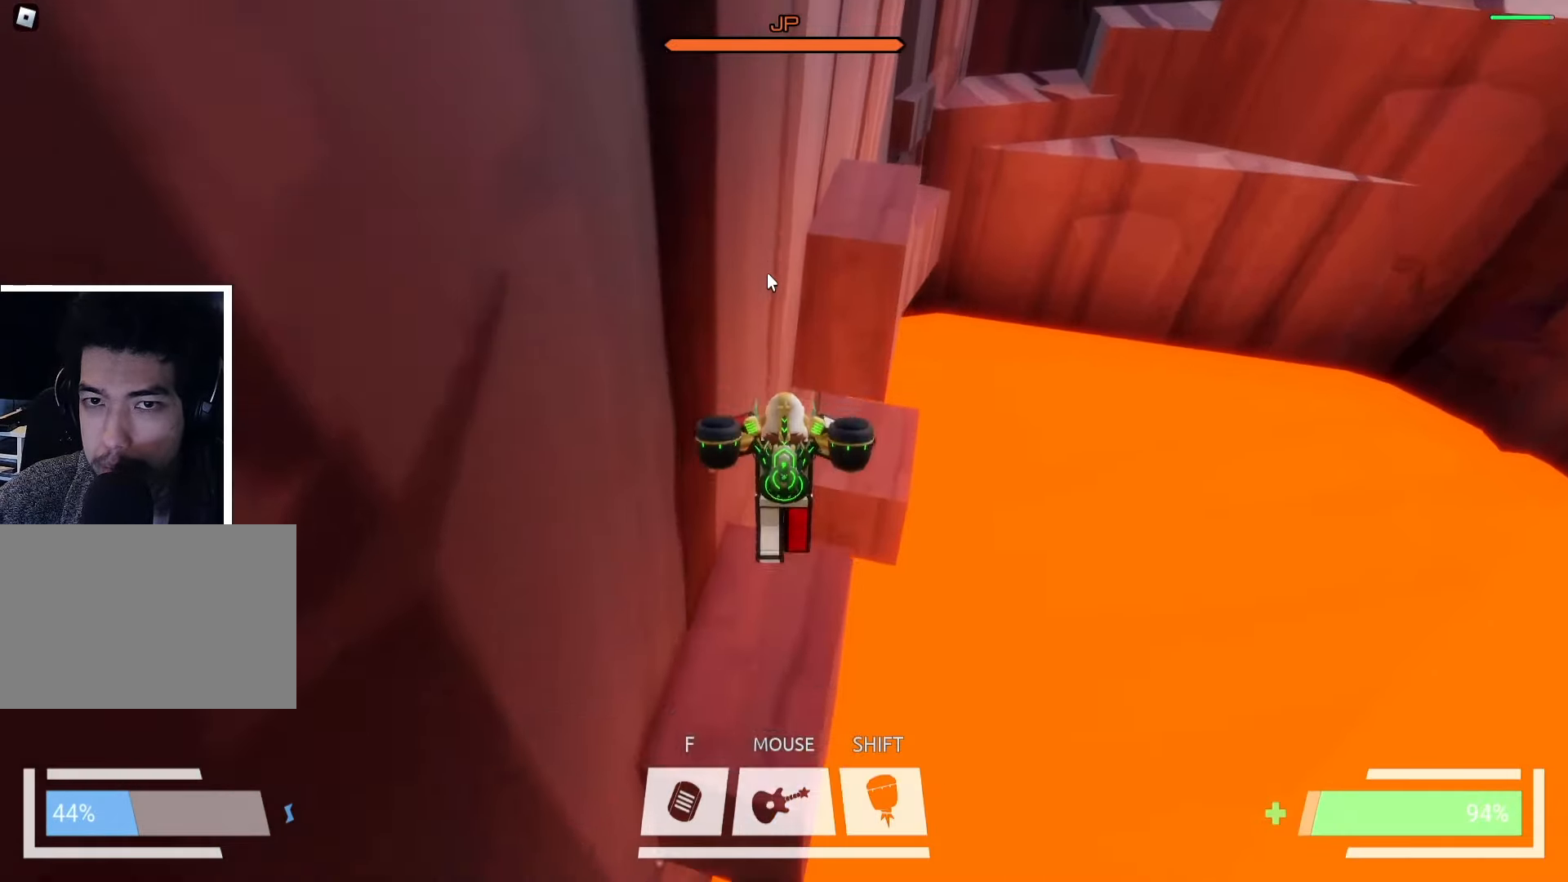
{"keys": ["w"], "events": [[150, "w", "down"], [250, "space", "down"], [334, "space", "up"], [367, "ctrl", "down"], [500, "ctrl", "up"]]}
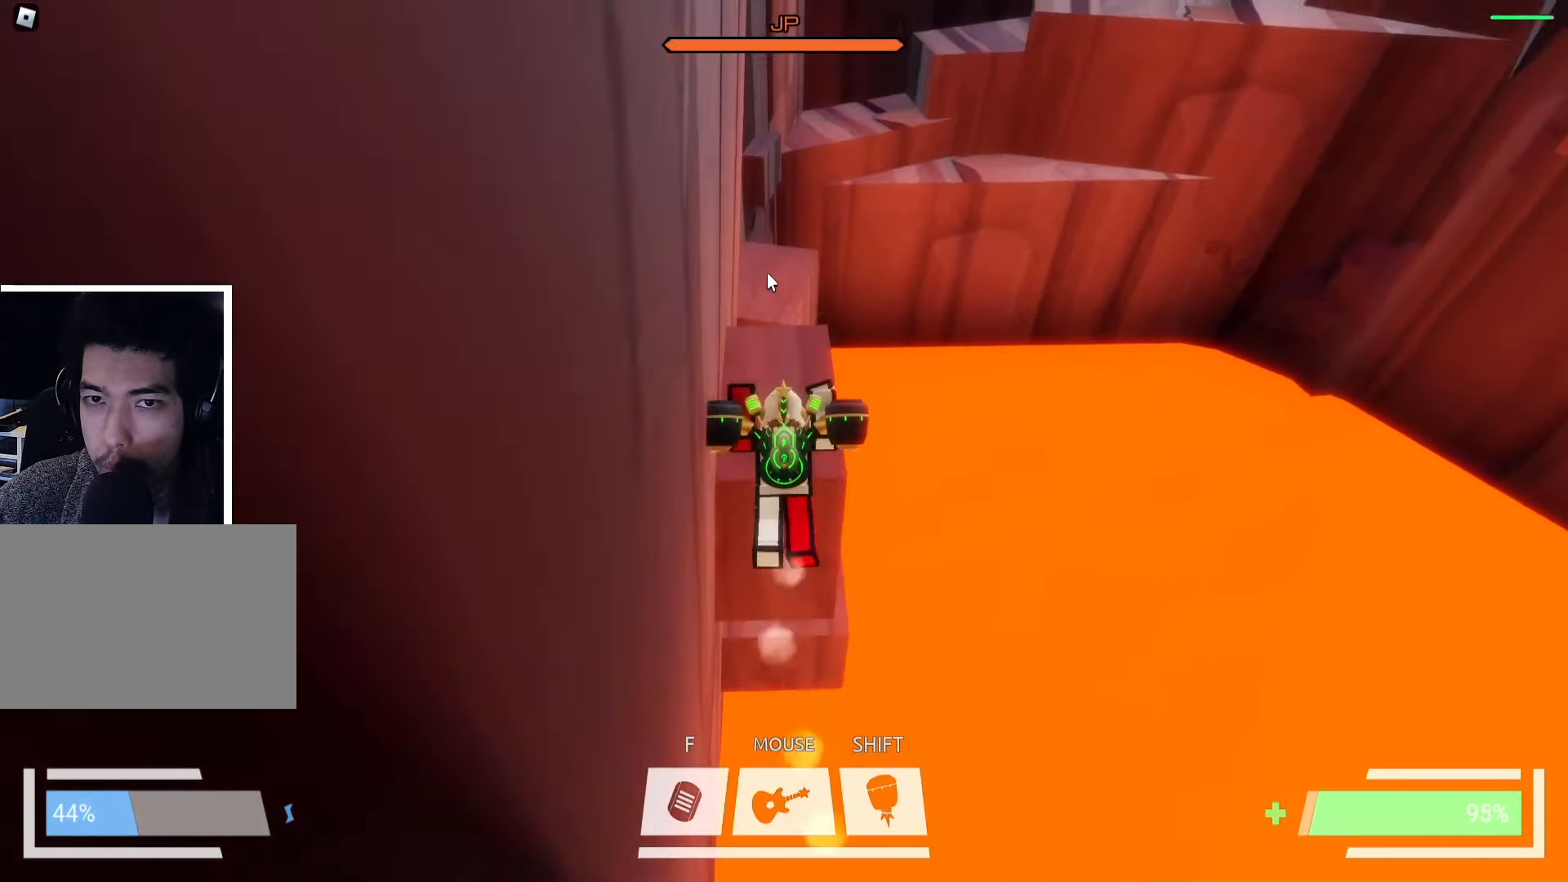
{"keys": [], "events": [[67, "space", "down"], [167, "space", "up"], [200, "w", "up"]]}
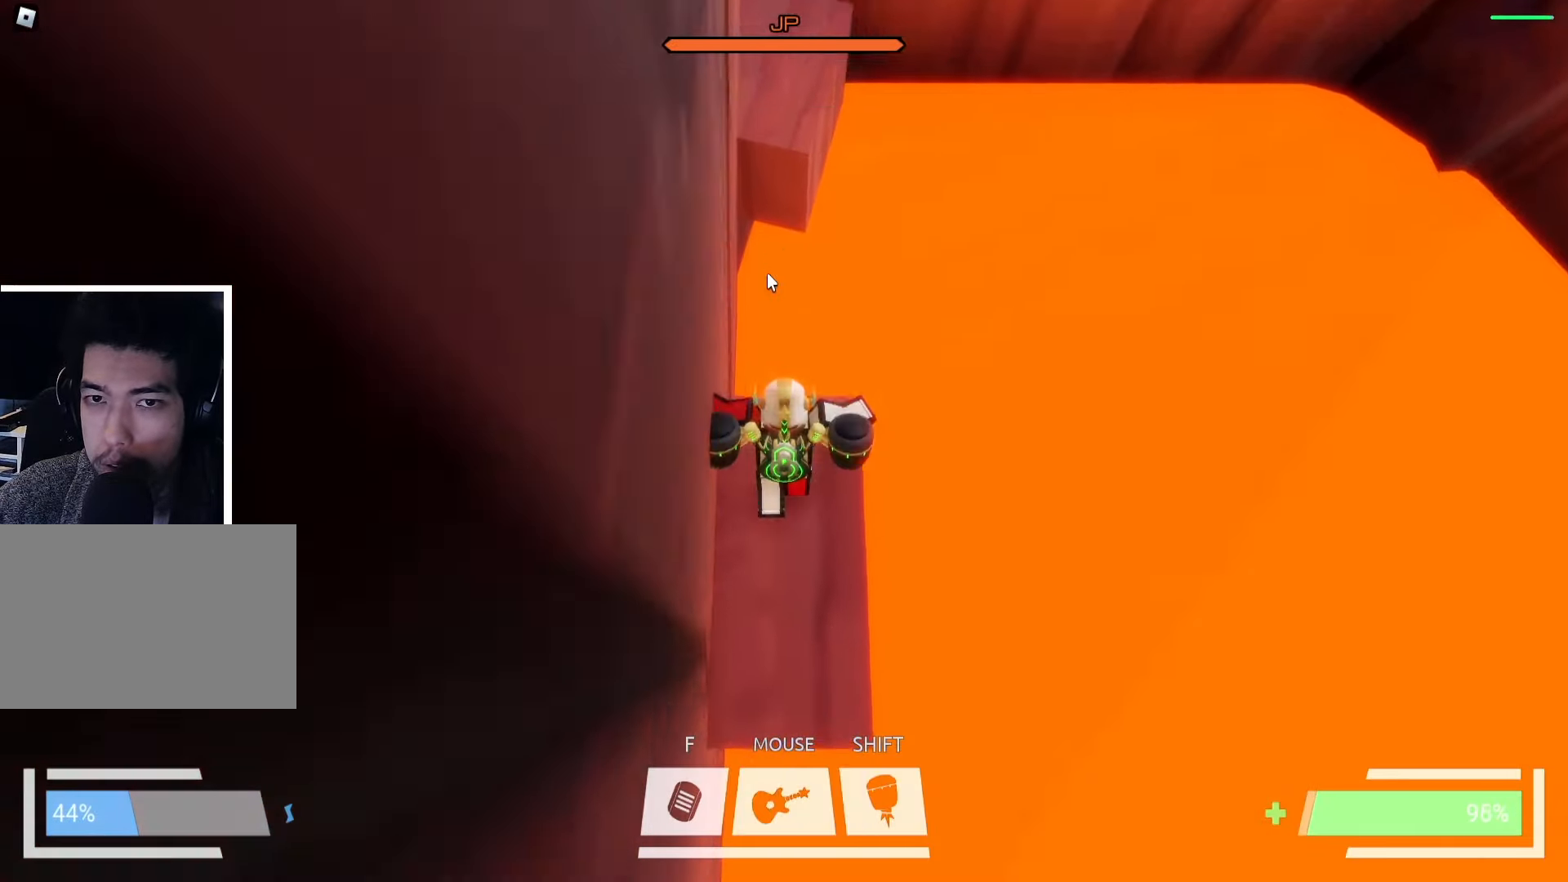
{"keys": ["w"], "events": [[184, "d", "down"], [250, "d", "up"], [417, "w", "down"]]}
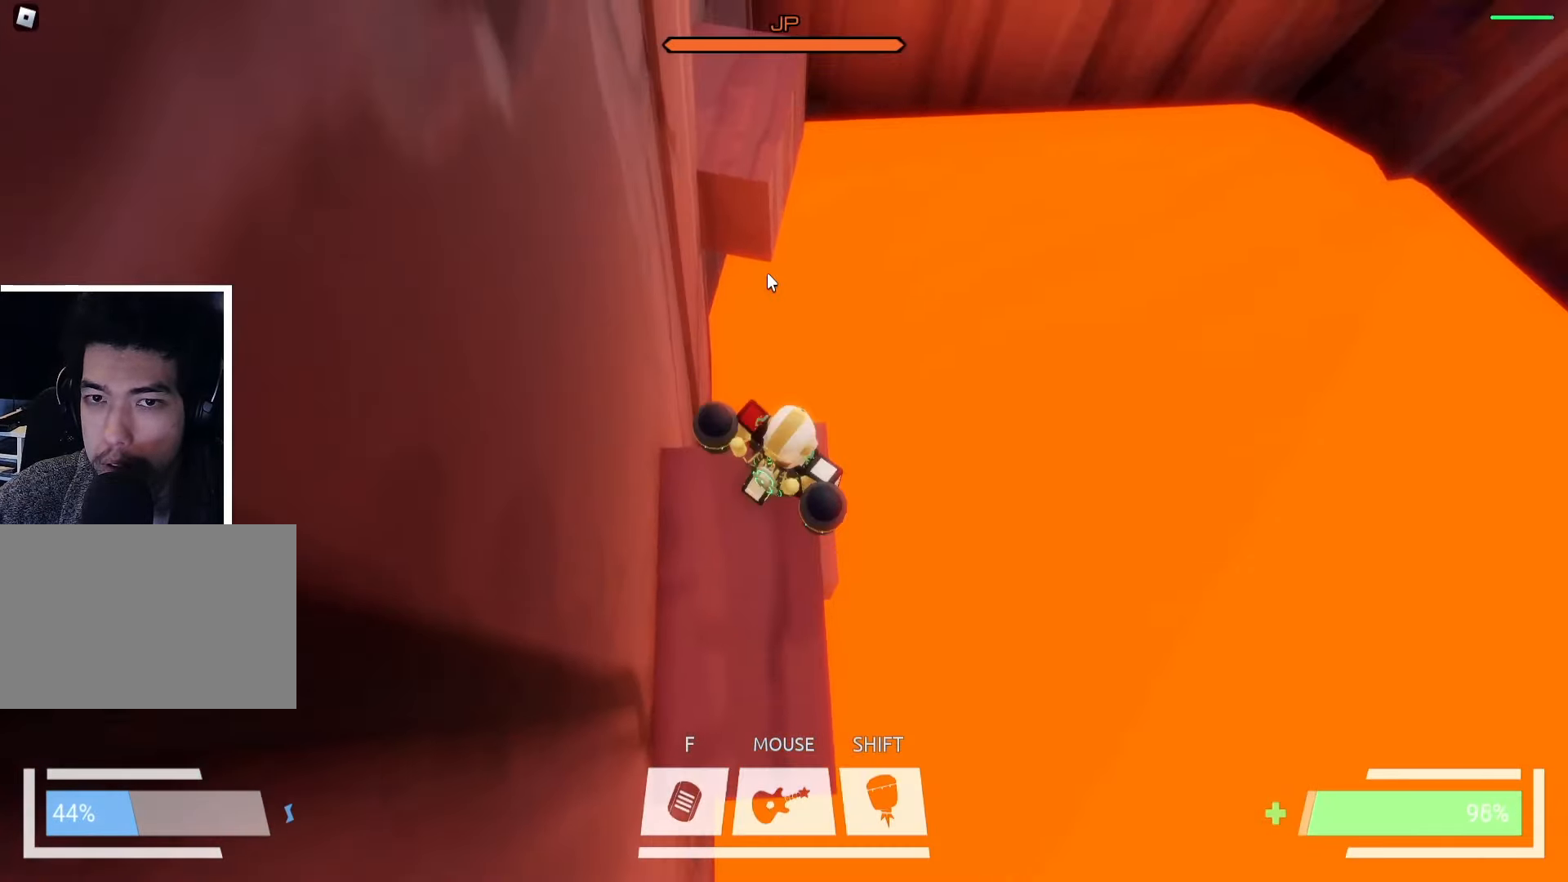
{"keys": [], "events": [[34, "space", "down"], [117, "space", "up"], [384, "w", "up"]]}
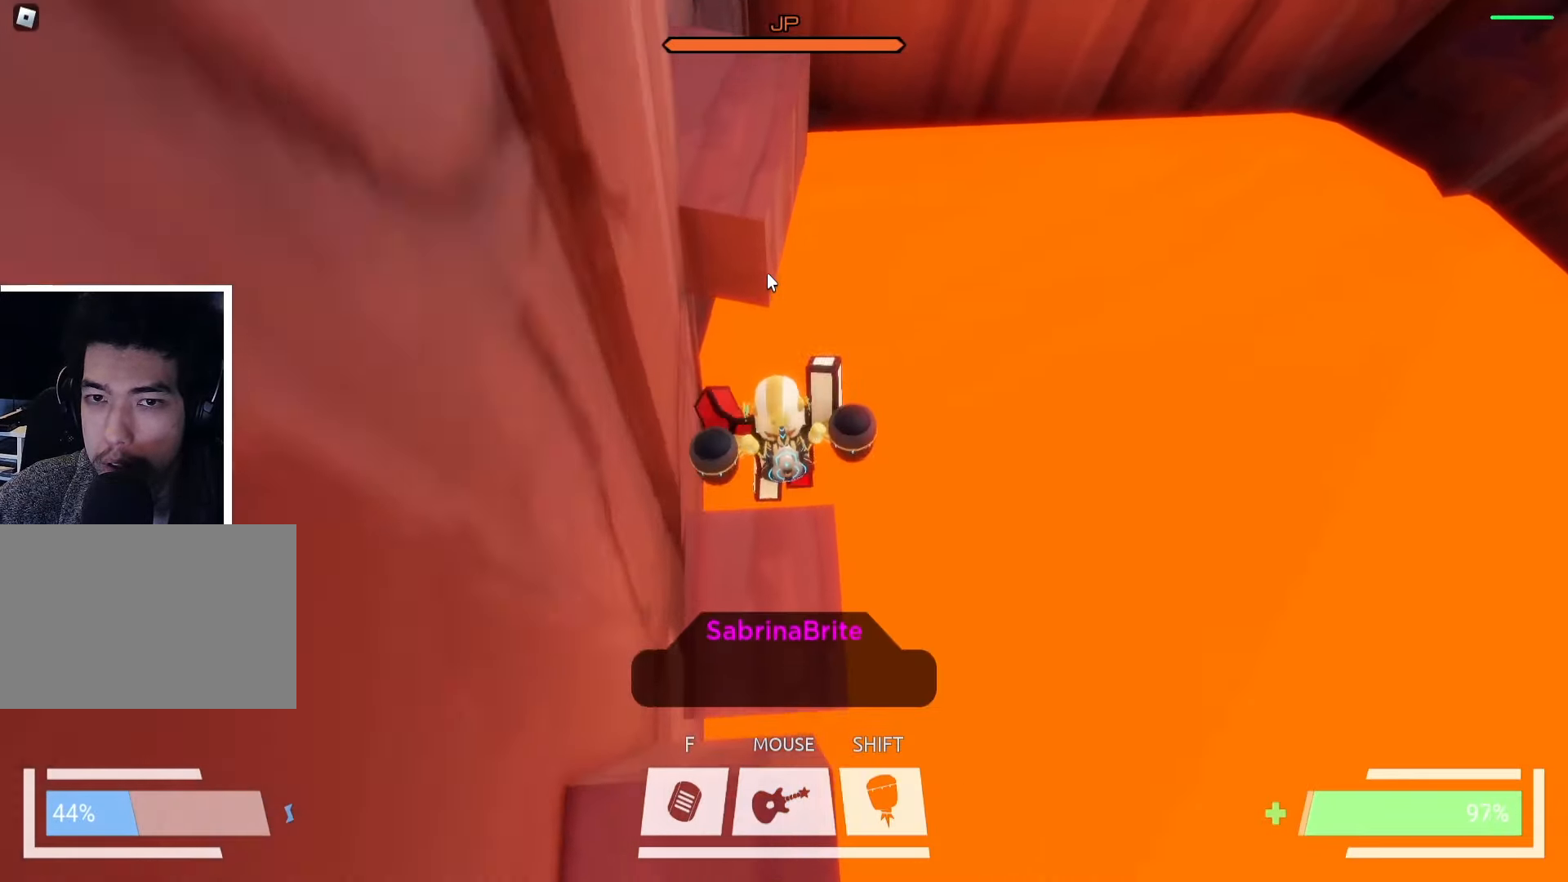
{"keys": ["w"], "events": [[467, "w", "down"]]}
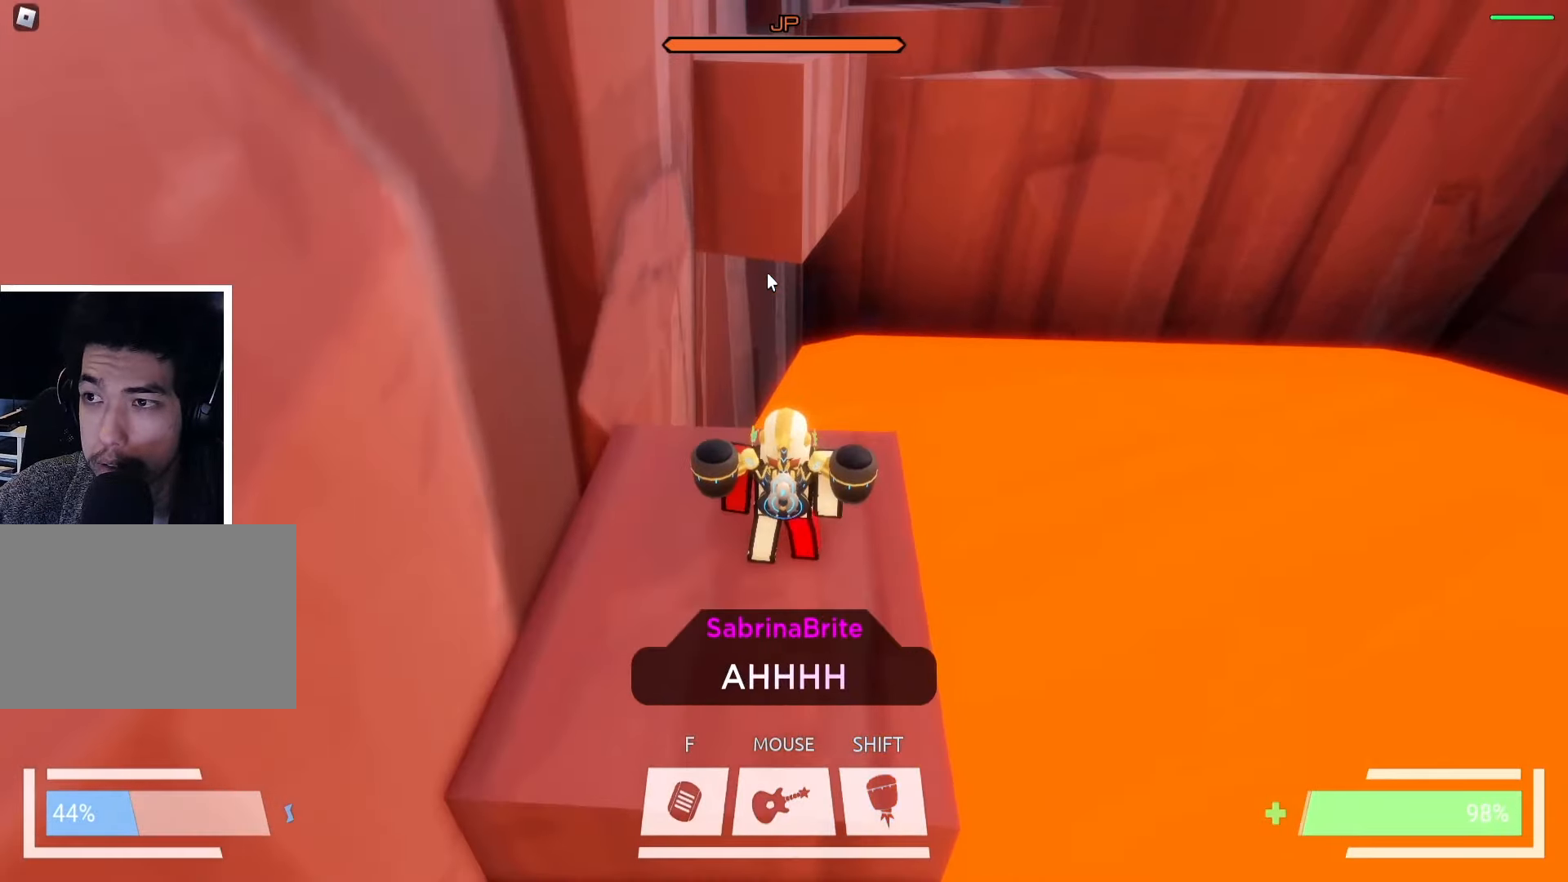
{"keys": ["w"], "events": [[67, "w", "up"], [217, "w", "down"], [417, "space", "down"], [500, "space", "up"]]}
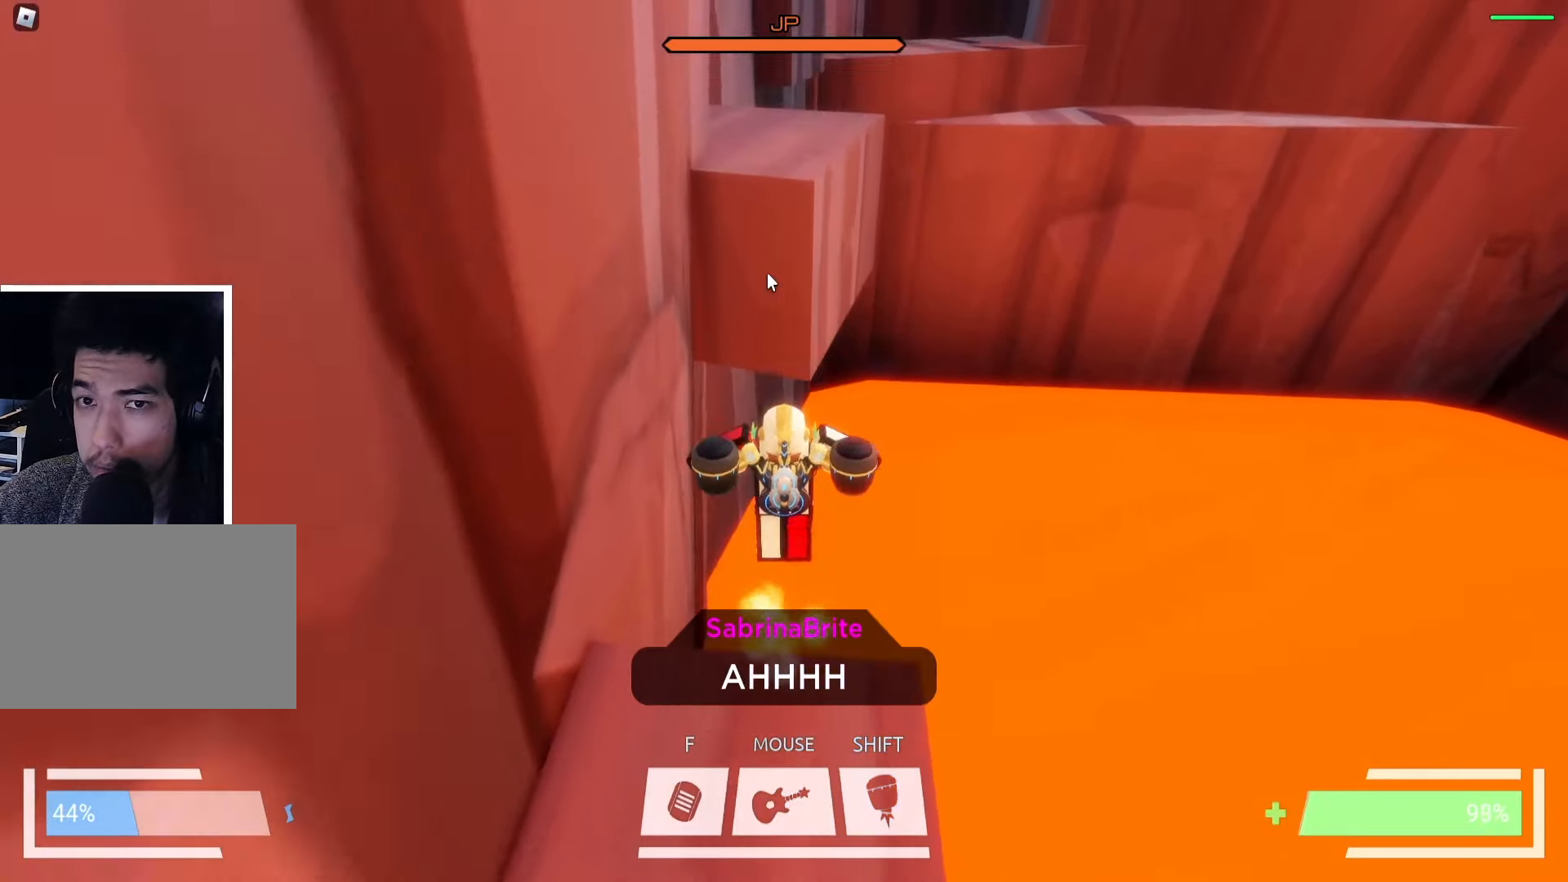
{"keys": ["a", "s"], "events": [[84, "space", "down"], [184, "ctrl", "down"], [184, "space", "up"], [300, "ctrl", "up"], [383, "w", "up"], [450, "a", "down"], [500, "s", "down"]]}
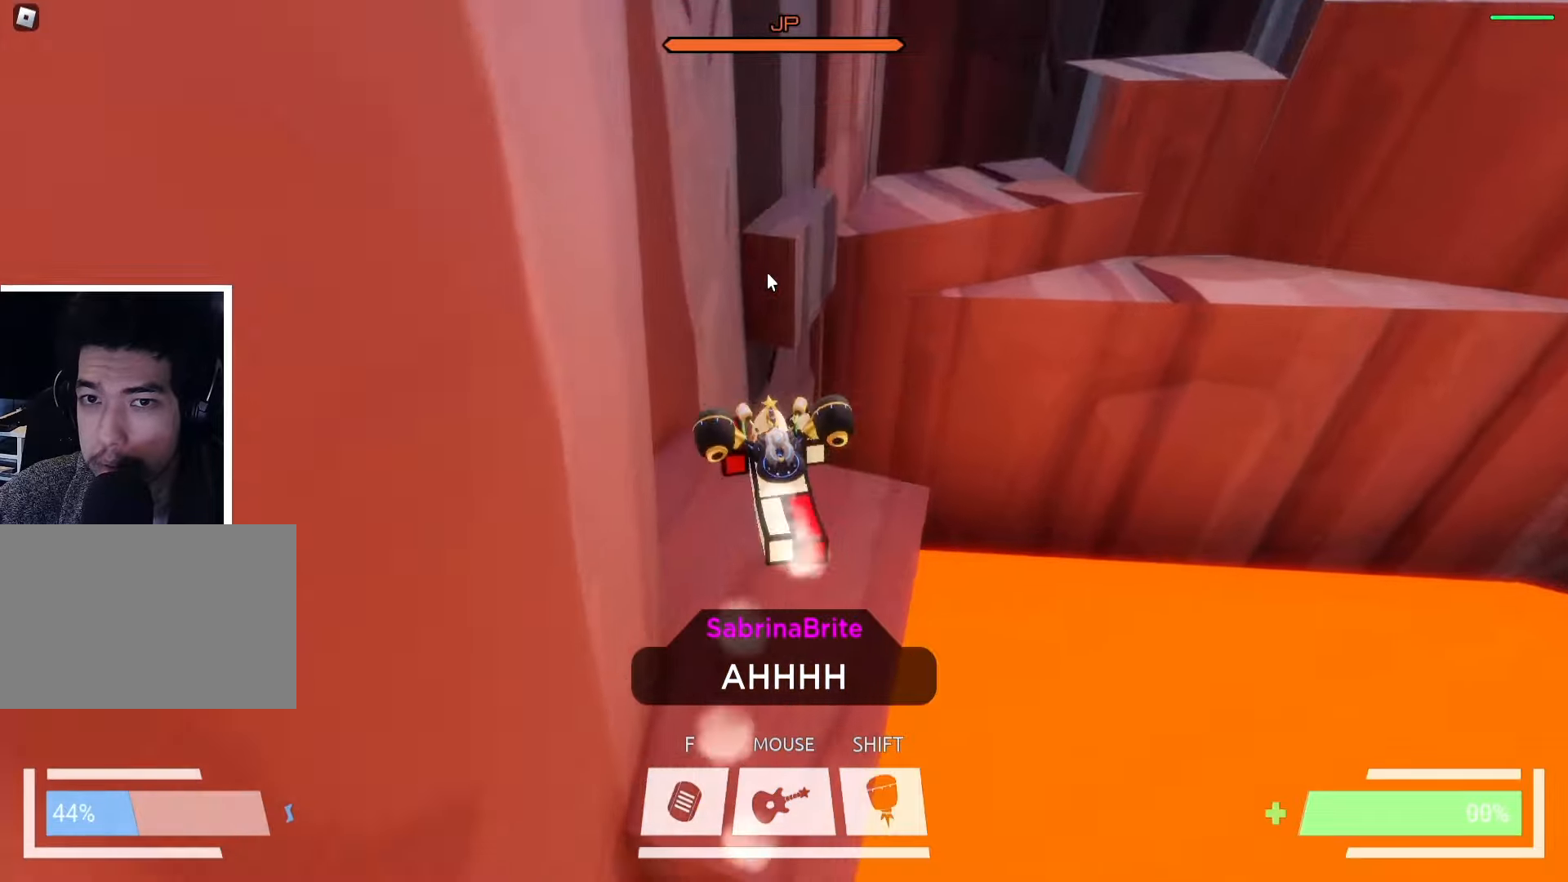
{"keys": ["w"], "events": [[83, "a", "up"], [116, "s", "up"], [250, "w", "down"], [383, "a", "down"], [483, "a", "up"]]}
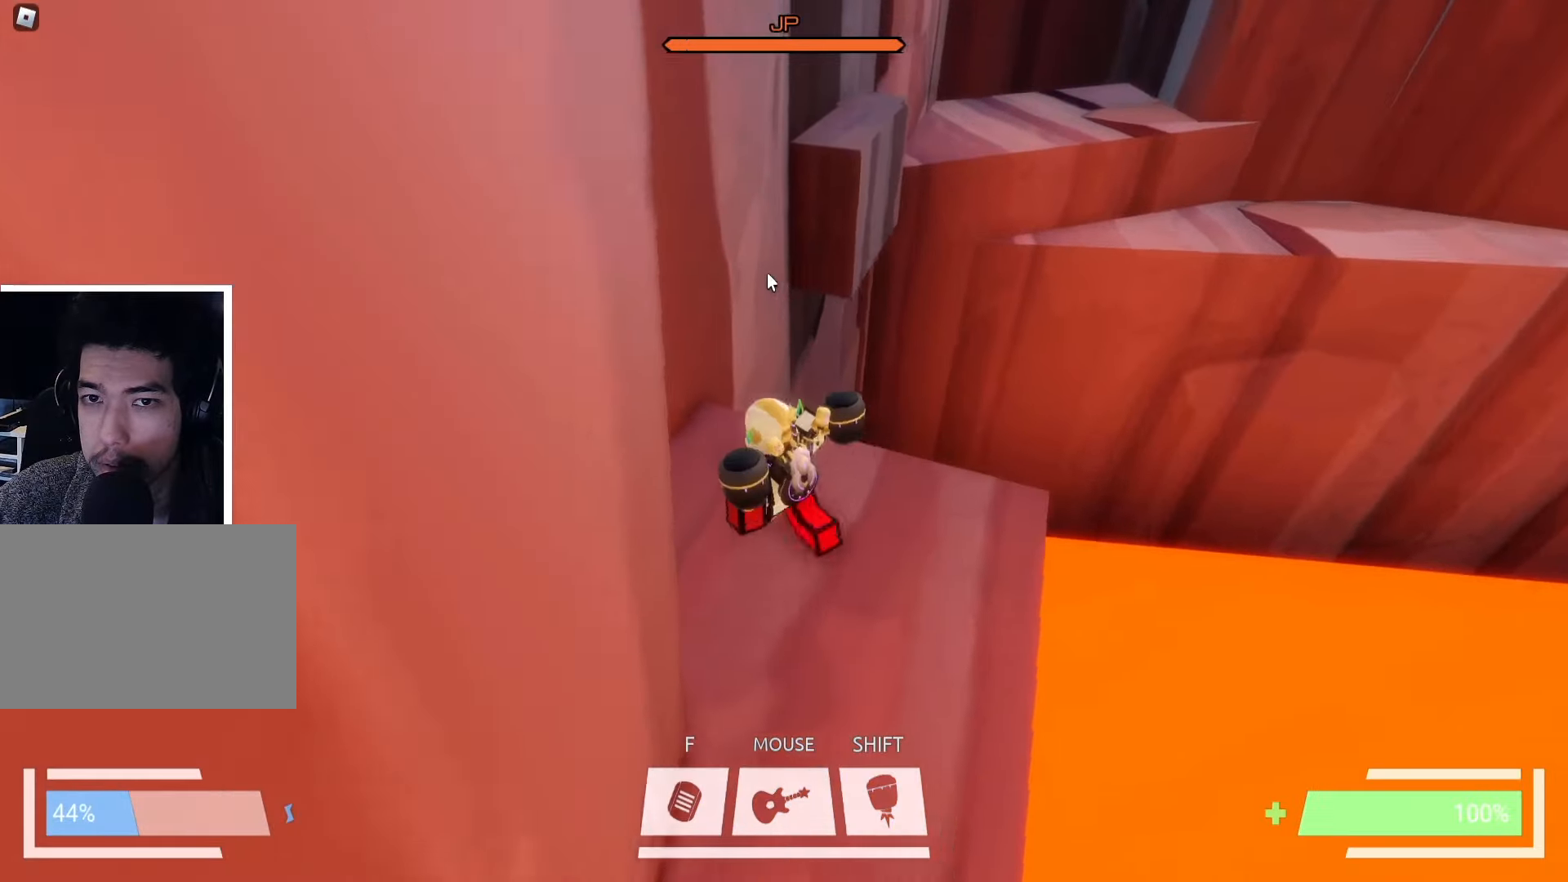
{"keys": ["a", "w"], "events": [[166, "space", "down"], [266, "space", "up"], [300, "ctrl", "down"], [416, "ctrl", "up"], [483, "a", "down"]]}
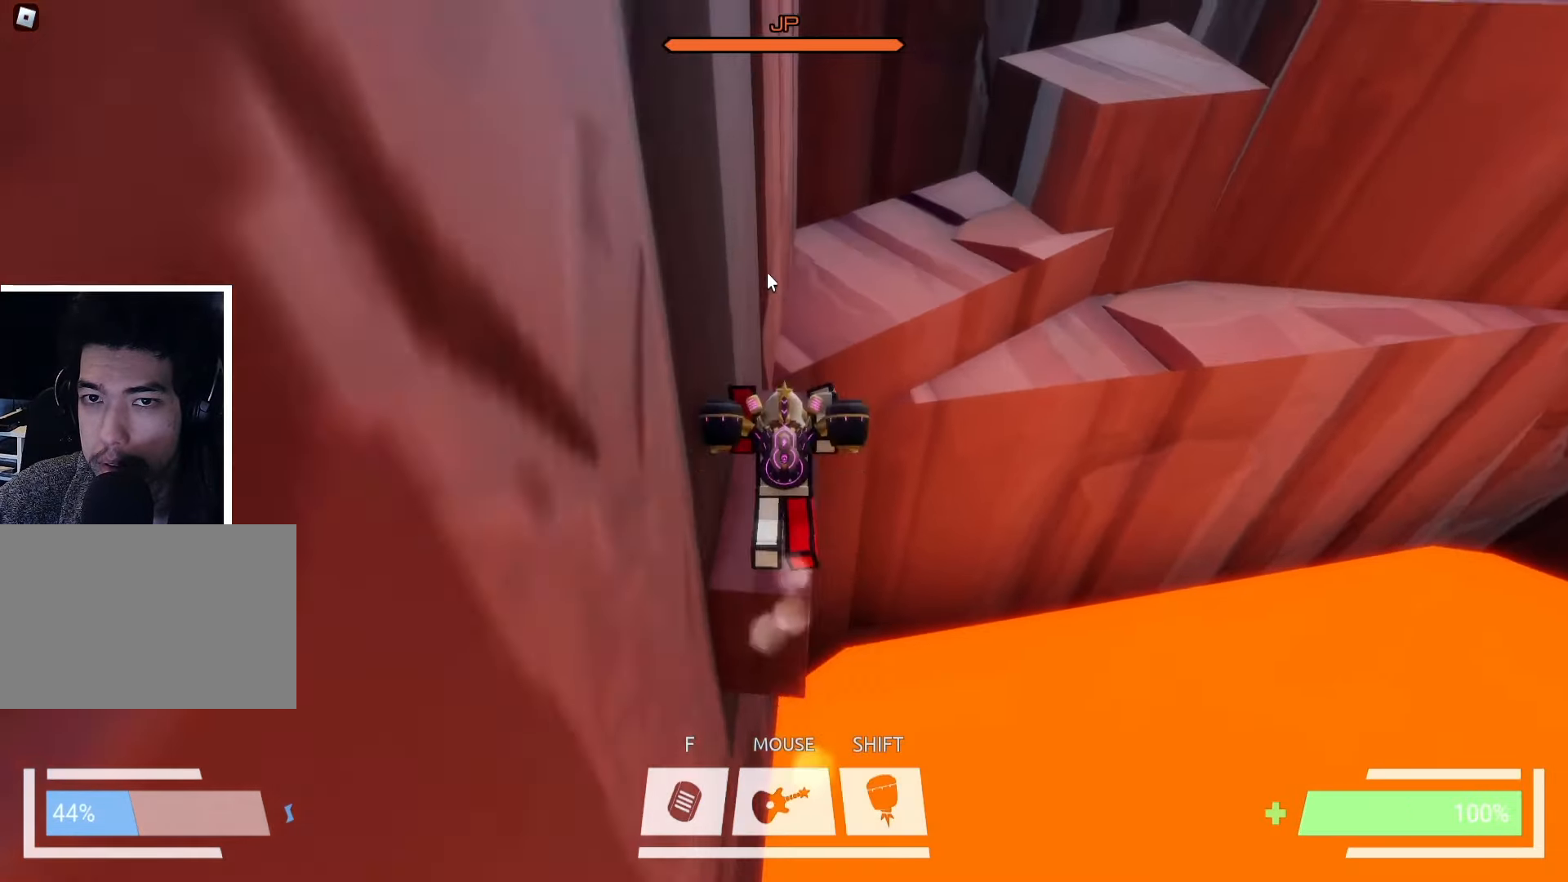
{"keys": ["w"], "events": [[83, "a", "up"], [116, "a", "down"], [150, "a", "up"], [300, "space", "down"], [383, "space", "up"]]}
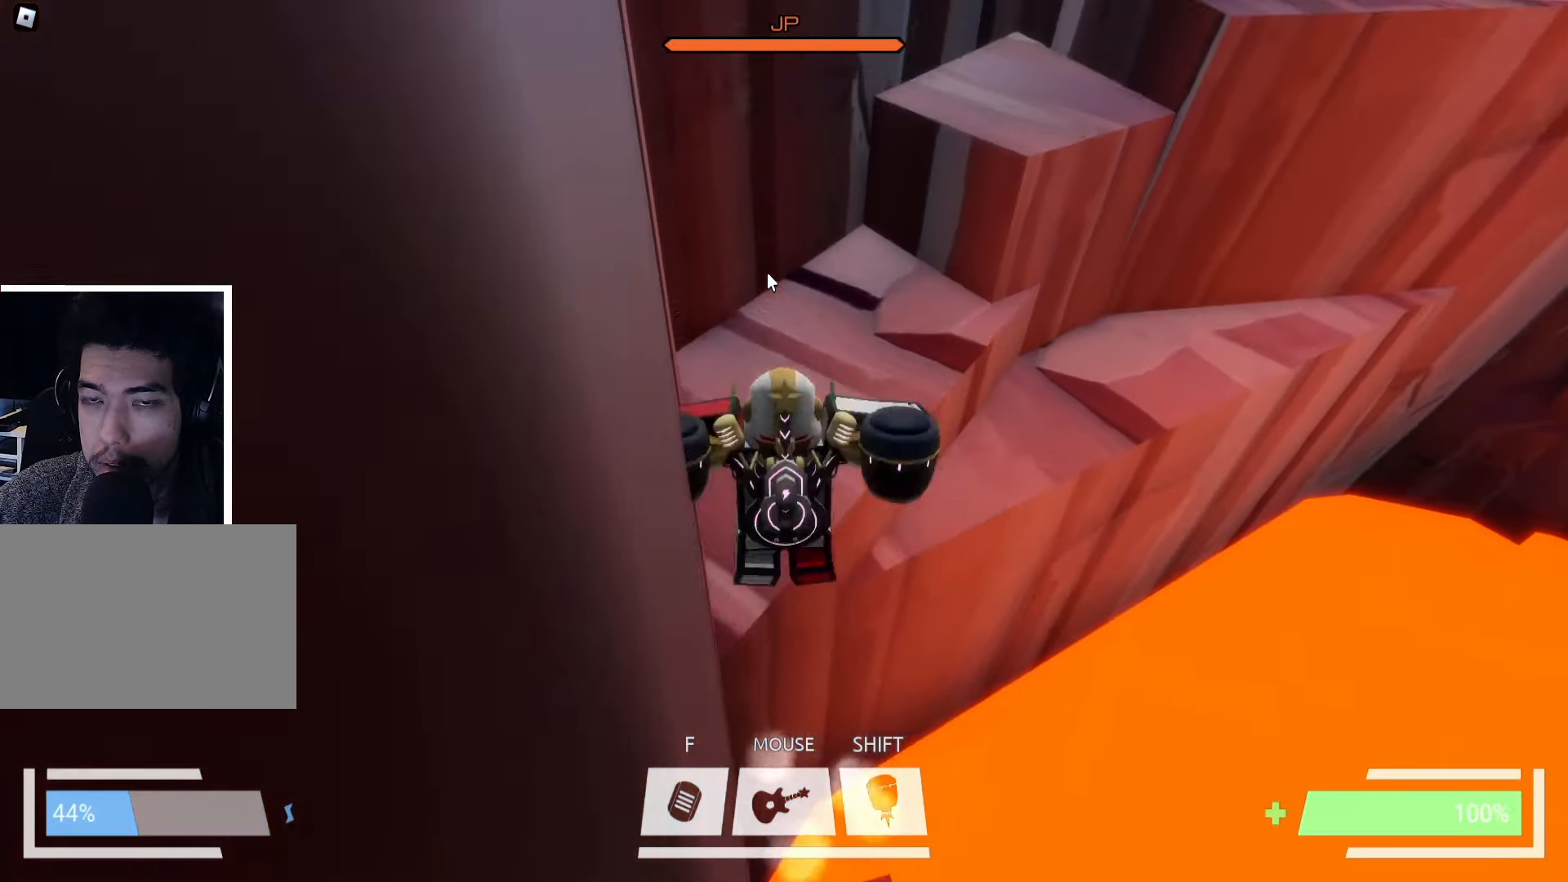
{"keys": ["d", "w"], "events": [[16, "space", "down"], [116, "ctrl", "down"], [116, "space", "up"], [333, "ctrl", "up"], [416, "d", "down"]]}
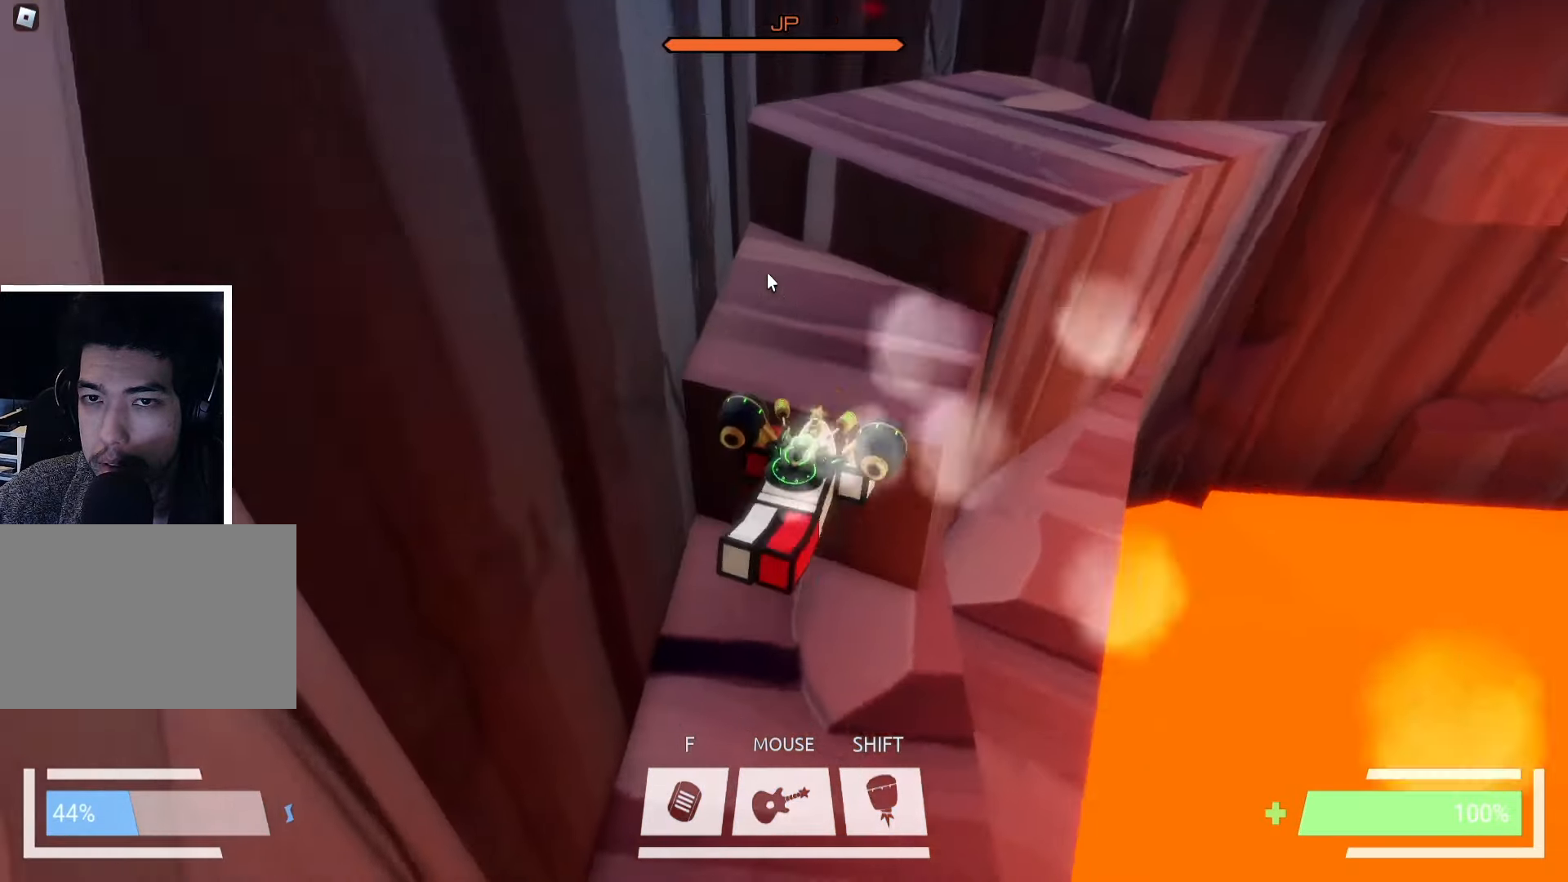
{"keys": ["space", "w"], "events": [[83, "d", "up"], [333, "space", "down"], [416, "space", "up"], [483, "space", "down"]]}
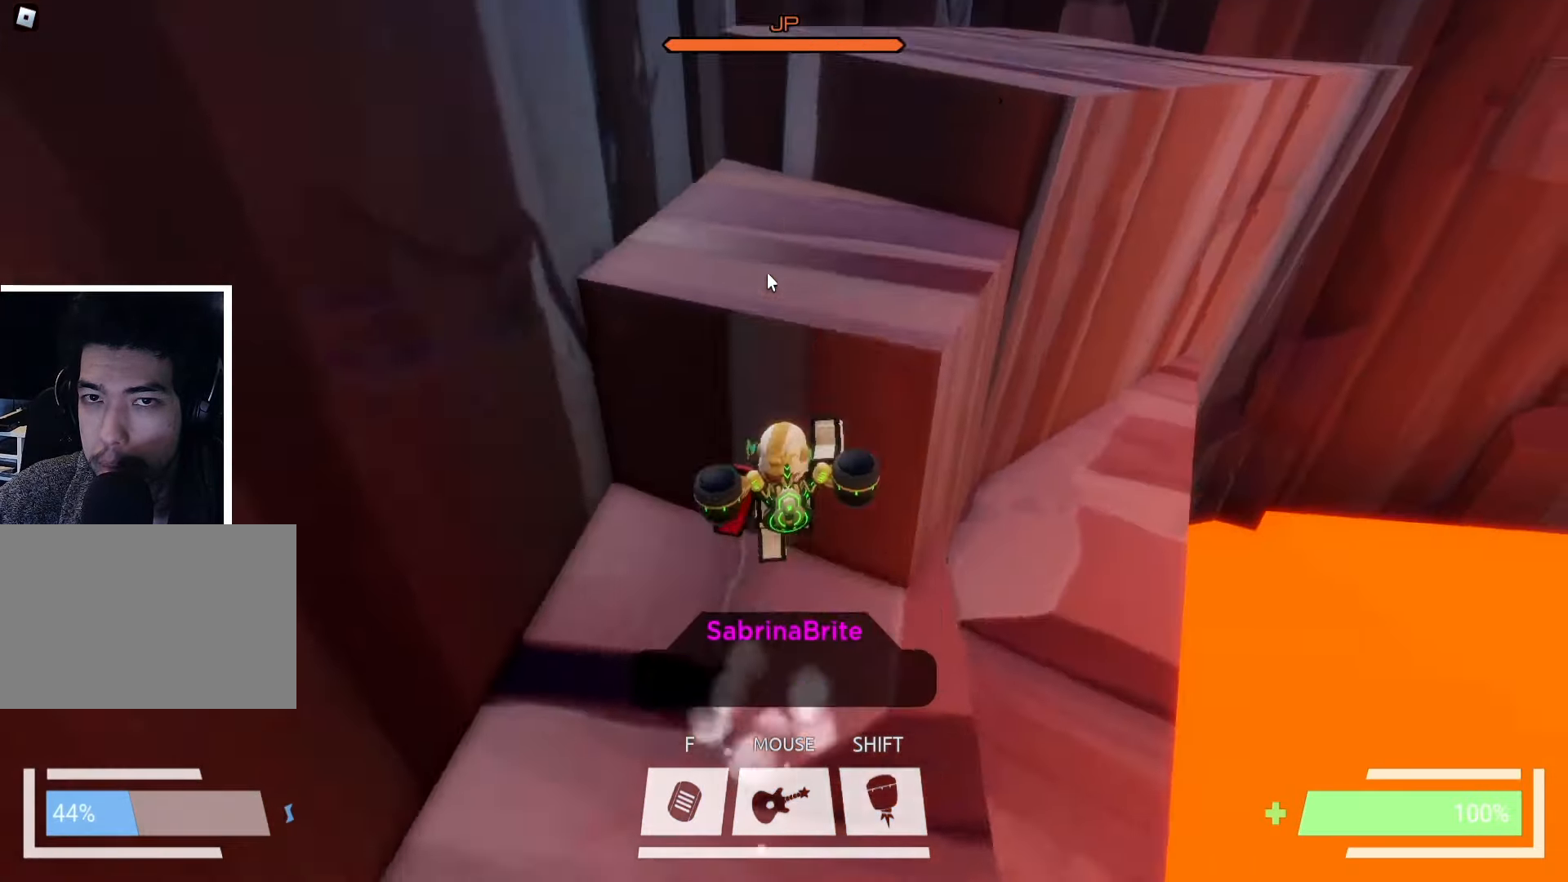
{"keys": ["w"], "events": [[33, "ctrl", "down"], [50, "space", "up"], [150, "ctrl", "up"], [316, "d", "down"], [466, "d", "up"]]}
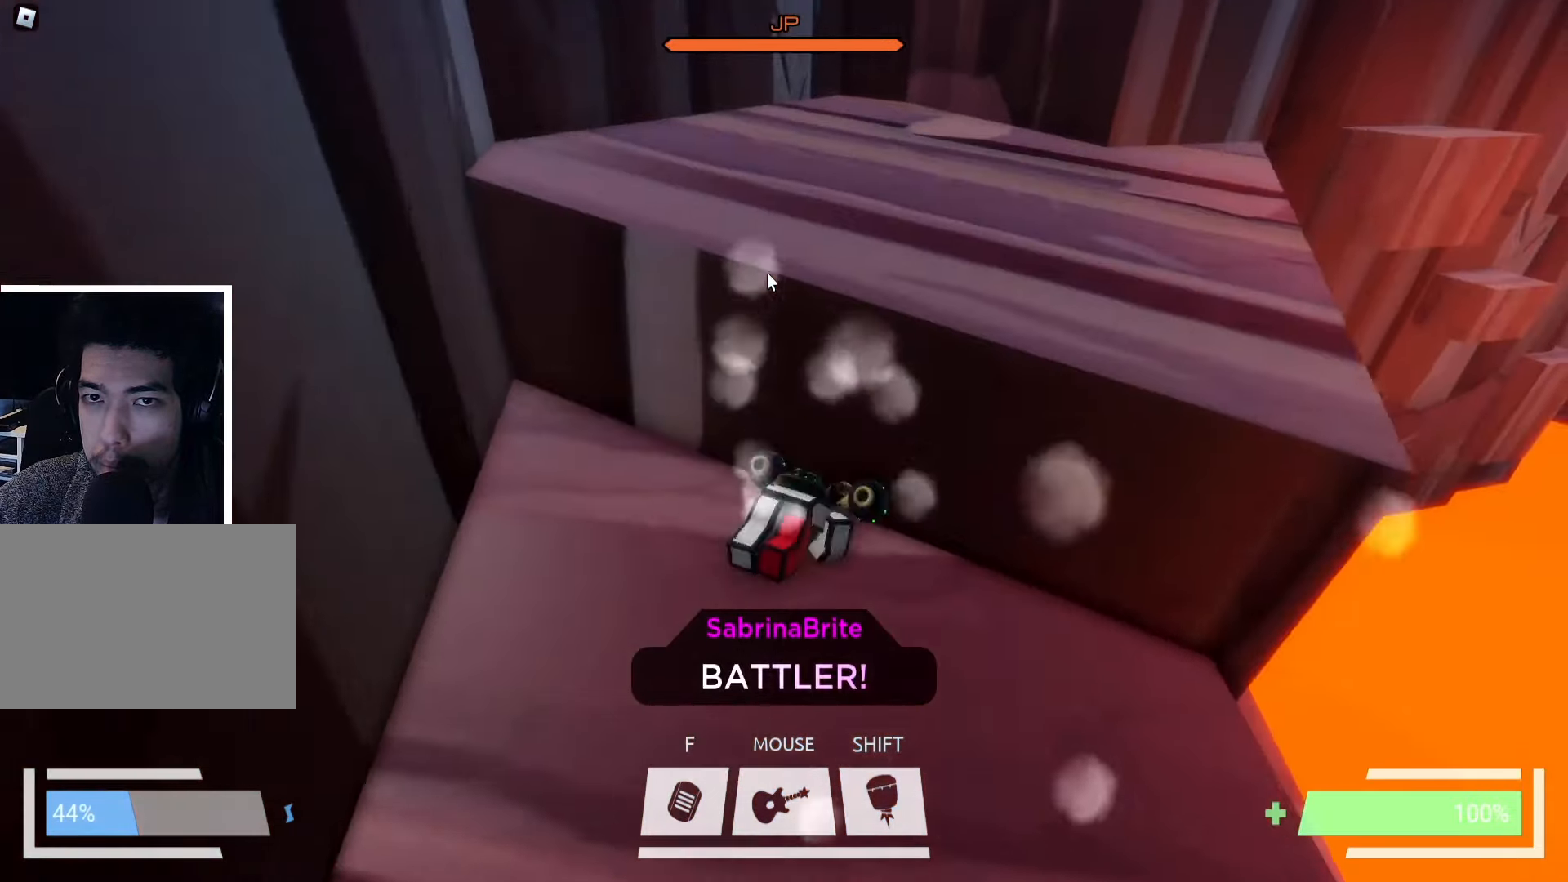
{"keys": ["w"], "events": [[50, "space", "down"], [150, "space", "up"], [233, "space", "down"], [300, "space", "up"]]}
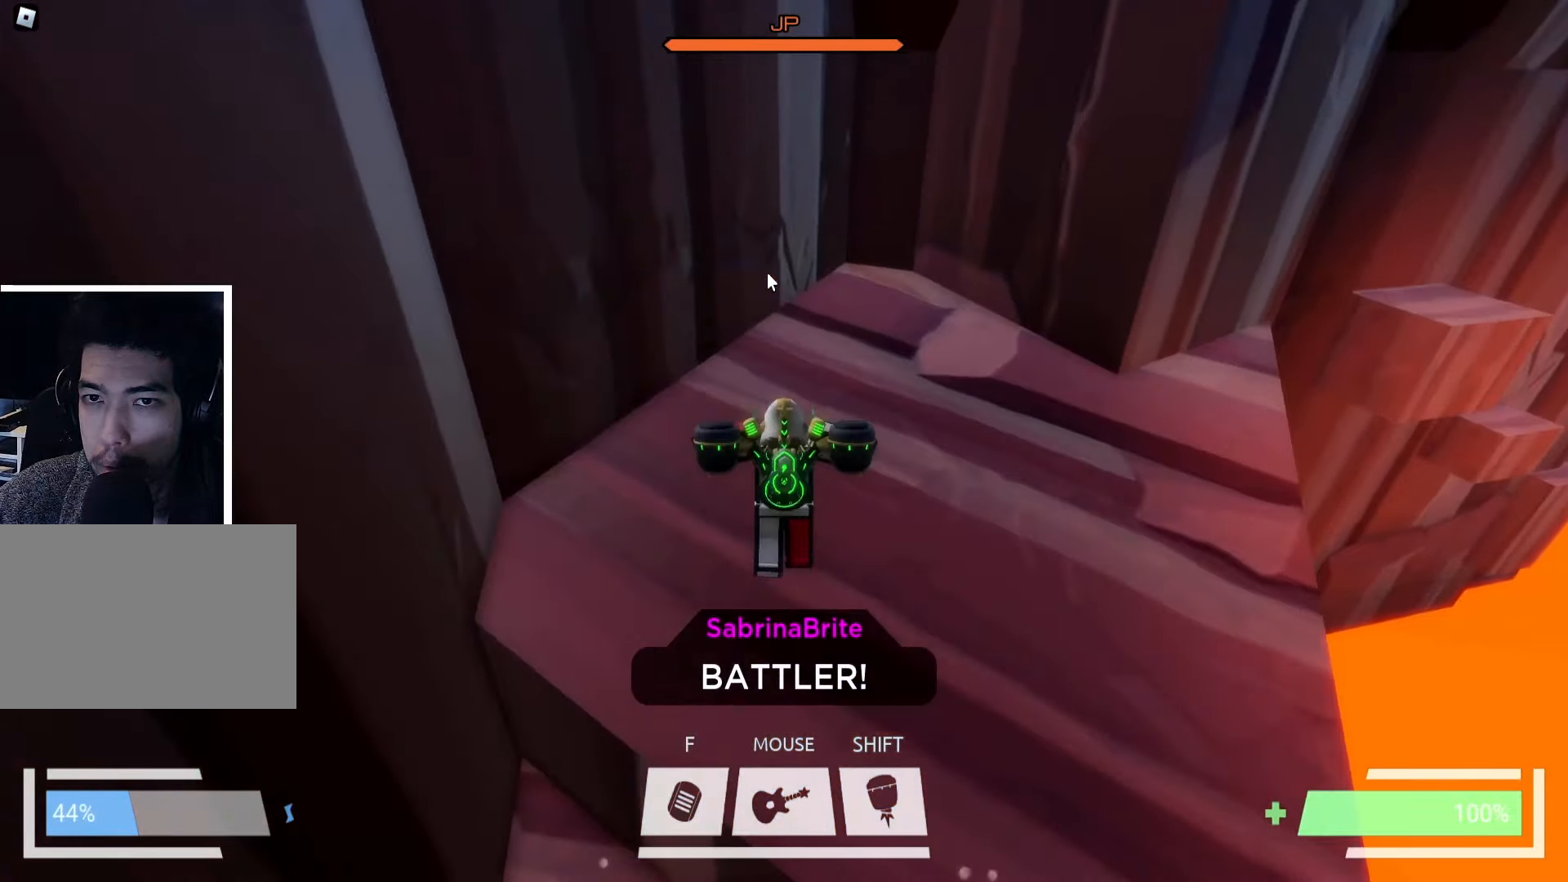
{"keys": ["w"], "events": []}
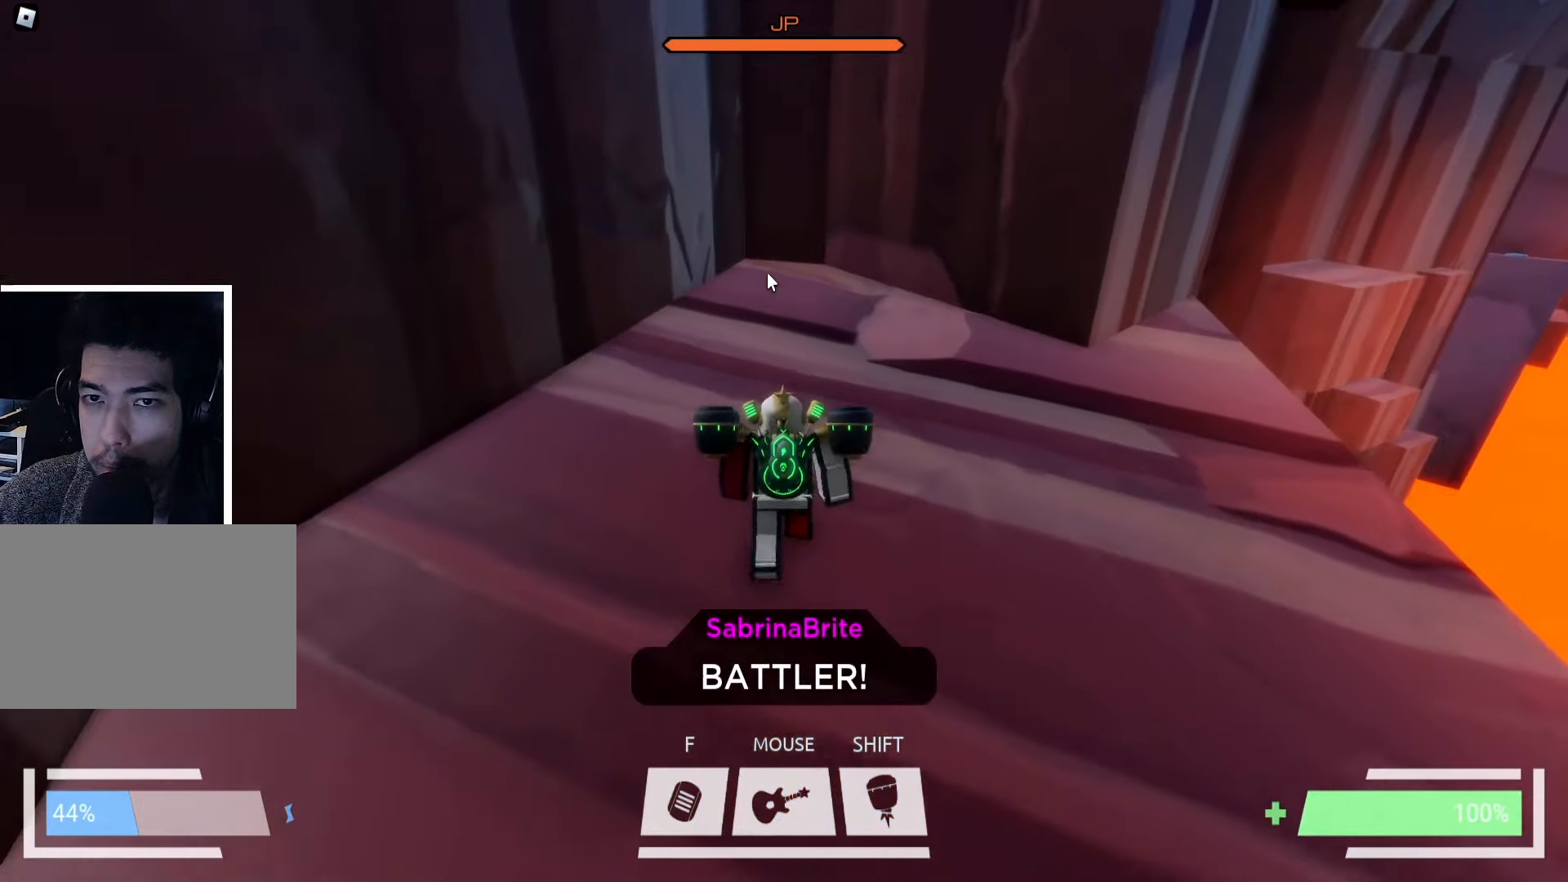
{"keys": ["w"], "events": [[116, "d", "down"], [233, "d", "up"]]}
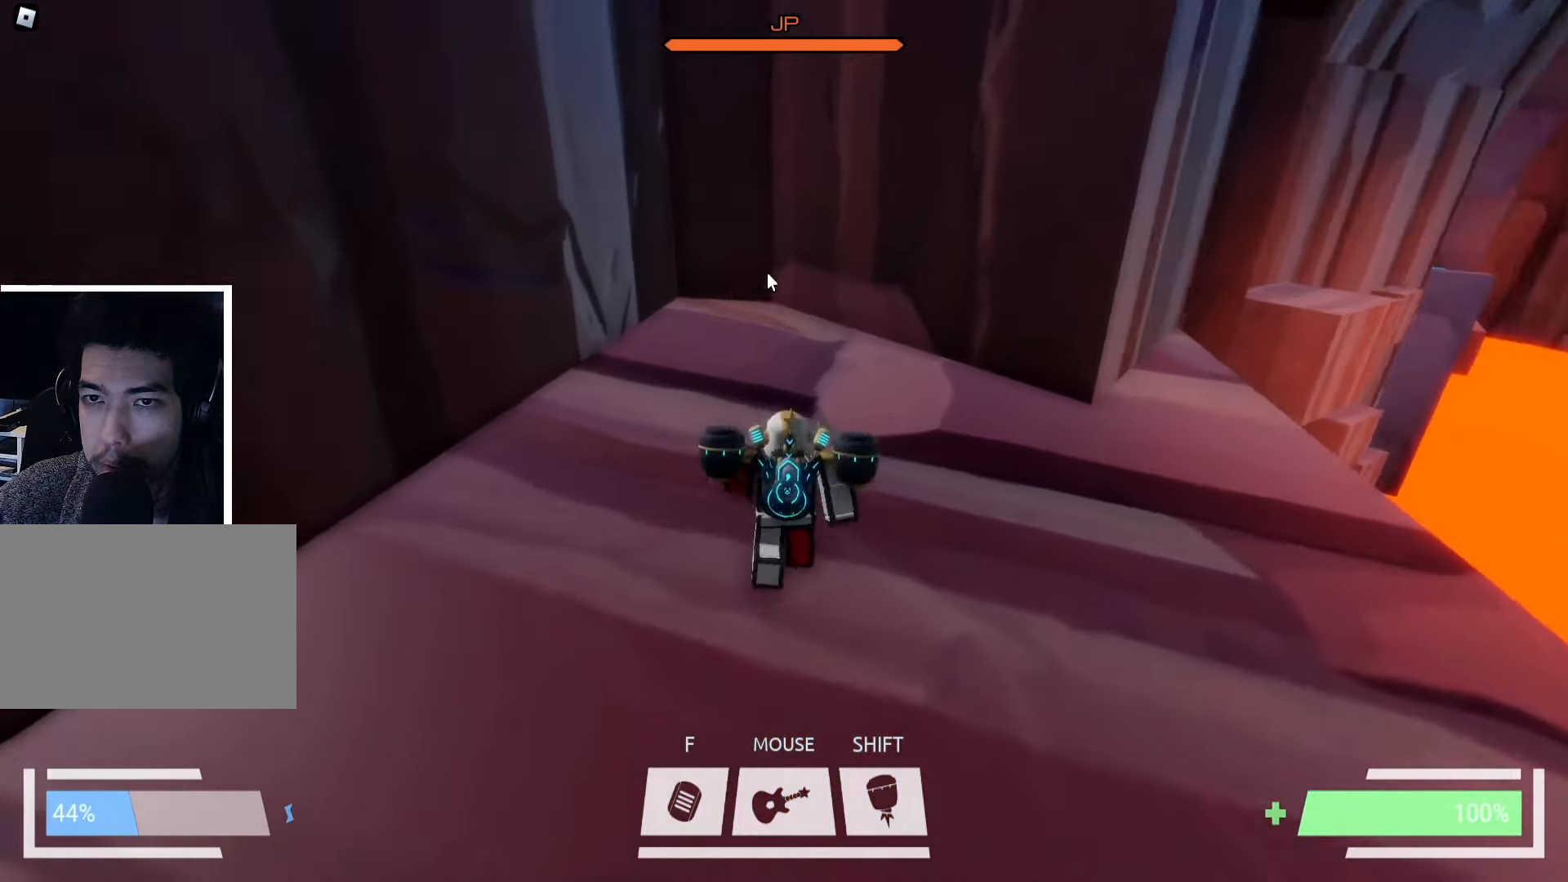
{"keys": ["d", "w"], "events": [[150, "d", "down"]]}
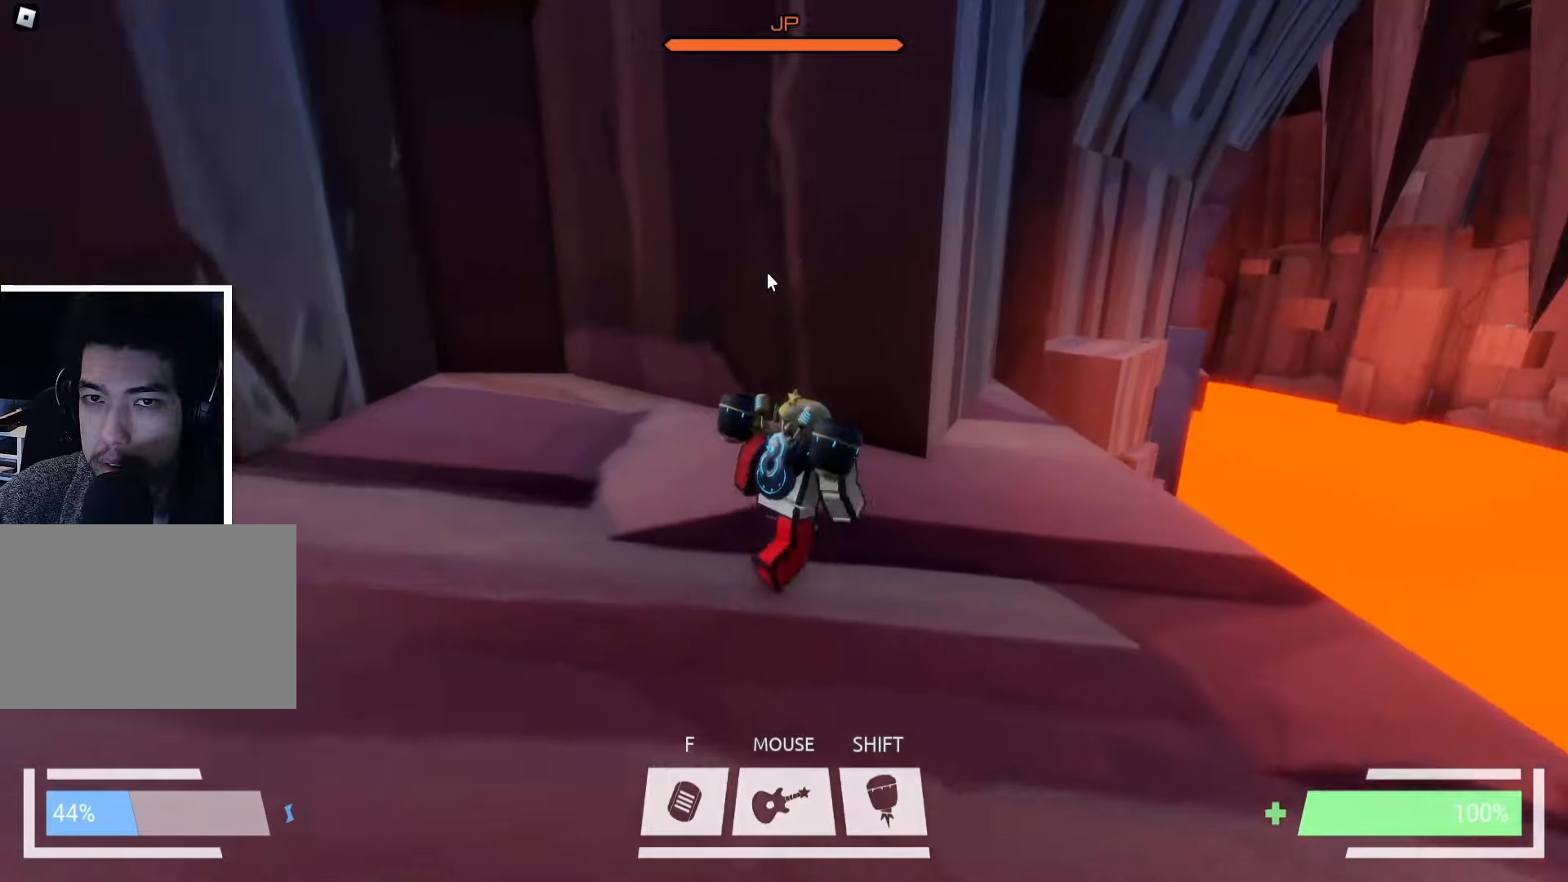
{"keys": ["d", "w"], "events": []}
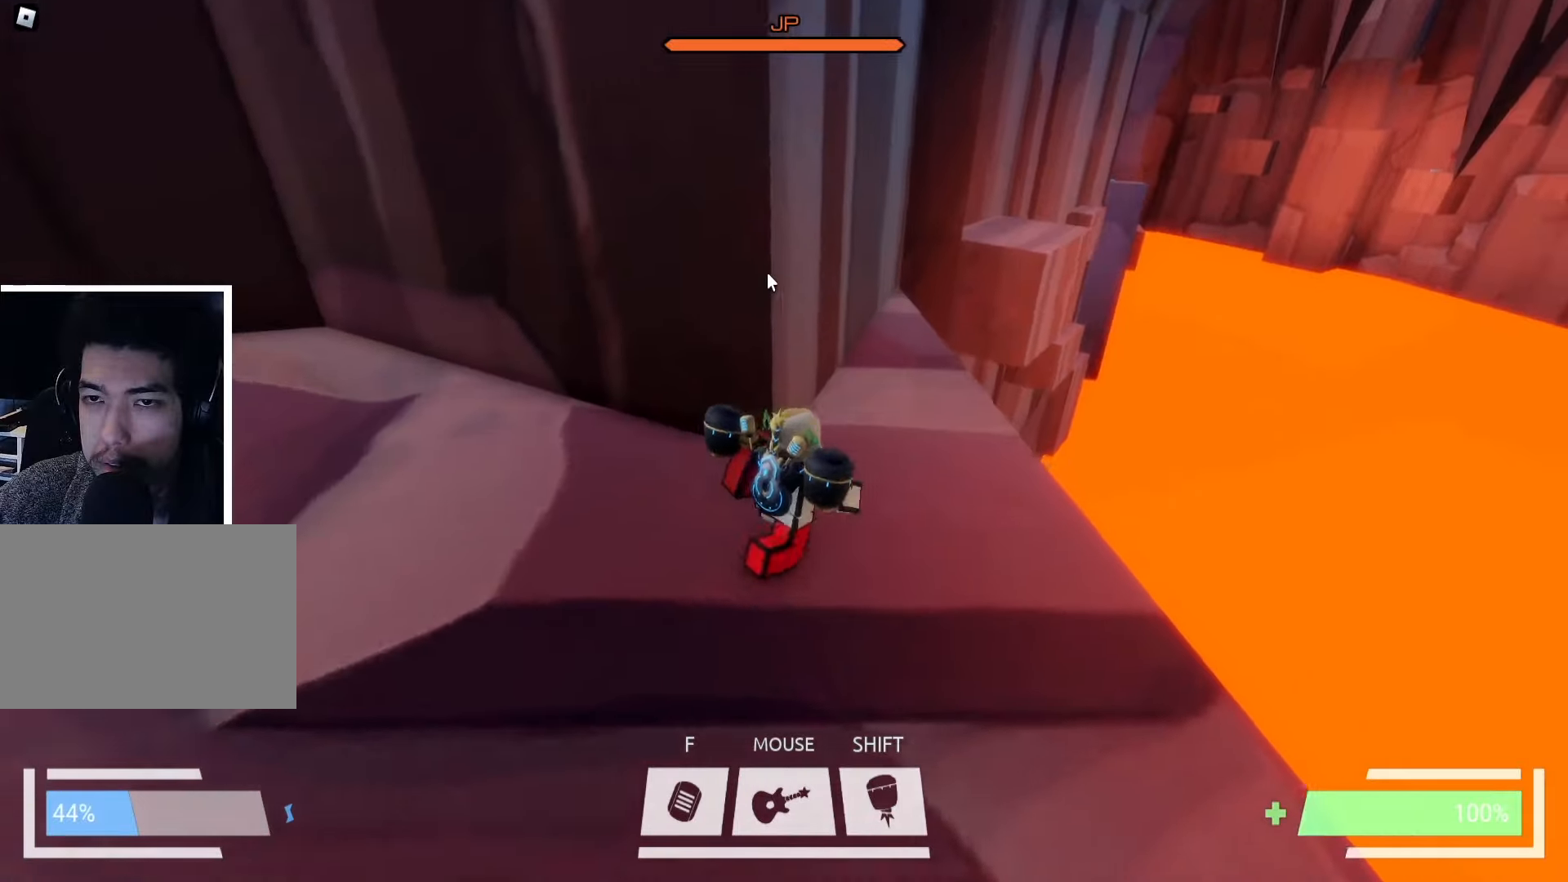
{"keys": ["w"], "events": [[133, "d", "up"]]}